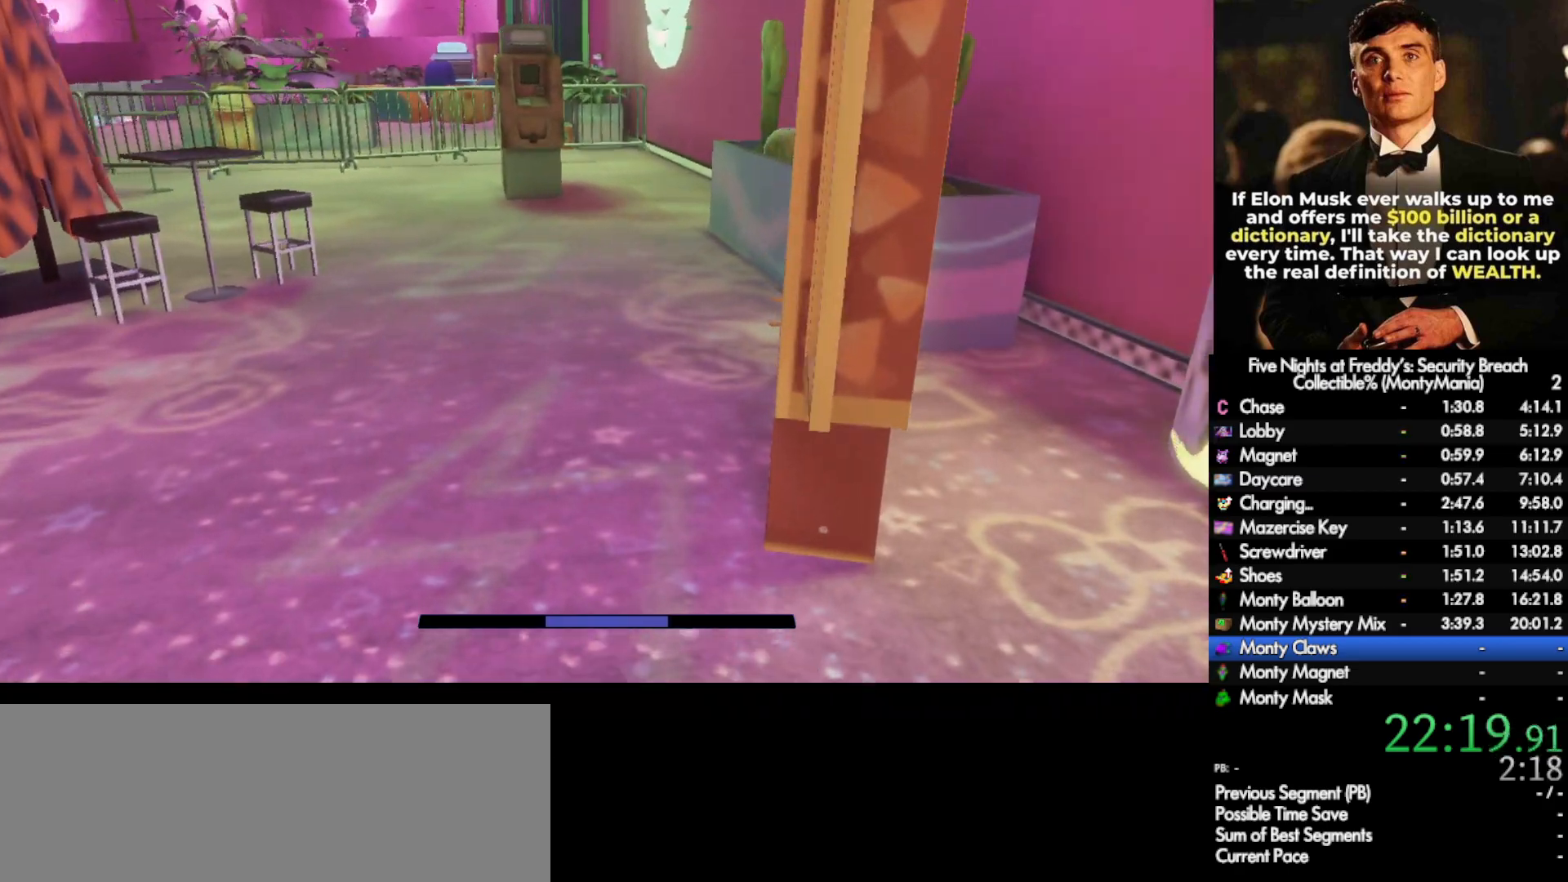
Gameplay with keyboard and mouse; each line is a JSON object with the keys and mouse buttons held at the frame after it. "events" lists presses ("down") and releases ("up") of ".", "/", "0", "1", "2", "3", "4", "5", "6", "7", "8", "9", "a", "alt_l", "alt_r", "b", "backslash", "backspace", "c", "caps_lock", "comma", "ctrl_l", "ctrl_r", "d", "e", "equals", "escape", "f", "f1", "f10", "f11", "f12", "f2", "f3", "f4", "f5", "f6", "f7", "f8", "f9", "g", "h", "i", "j", "k", "l", "lbracket", "m", "minus", "n", "o", "p", "q", "quote", "r", "rbracket", "return", "s", "semicolon", "shift_l", "shift_r", "space", "super_l", "super_r", "t", "tab", "tilde", "u", "v", "w", "x", "y", "z", "mouse_left", "mouse_wheel", "mouse_right", "mouse_mb4" and "mouse_mb5" between this image and that frame as [ms after this image, input, new state], when the widget could be followed in between. "mouse_left", "mouse_wheel", "mouse_right", "mouse_mb4", "mouse_mb5" = the "left", "wheel", "right", "mb4", "mb5" buttons of the "mouse" list. No other keys are recorded. "wheel" means that the mouse wheel is clicked or scrolled. Not read: mouse_move.
{"keys": ["w"], "mouse": [], "events": [[33, "shift_l", "down"], [150, "space", "down"], [200, "shift_l", "up"], [233, "space", "up"]]}
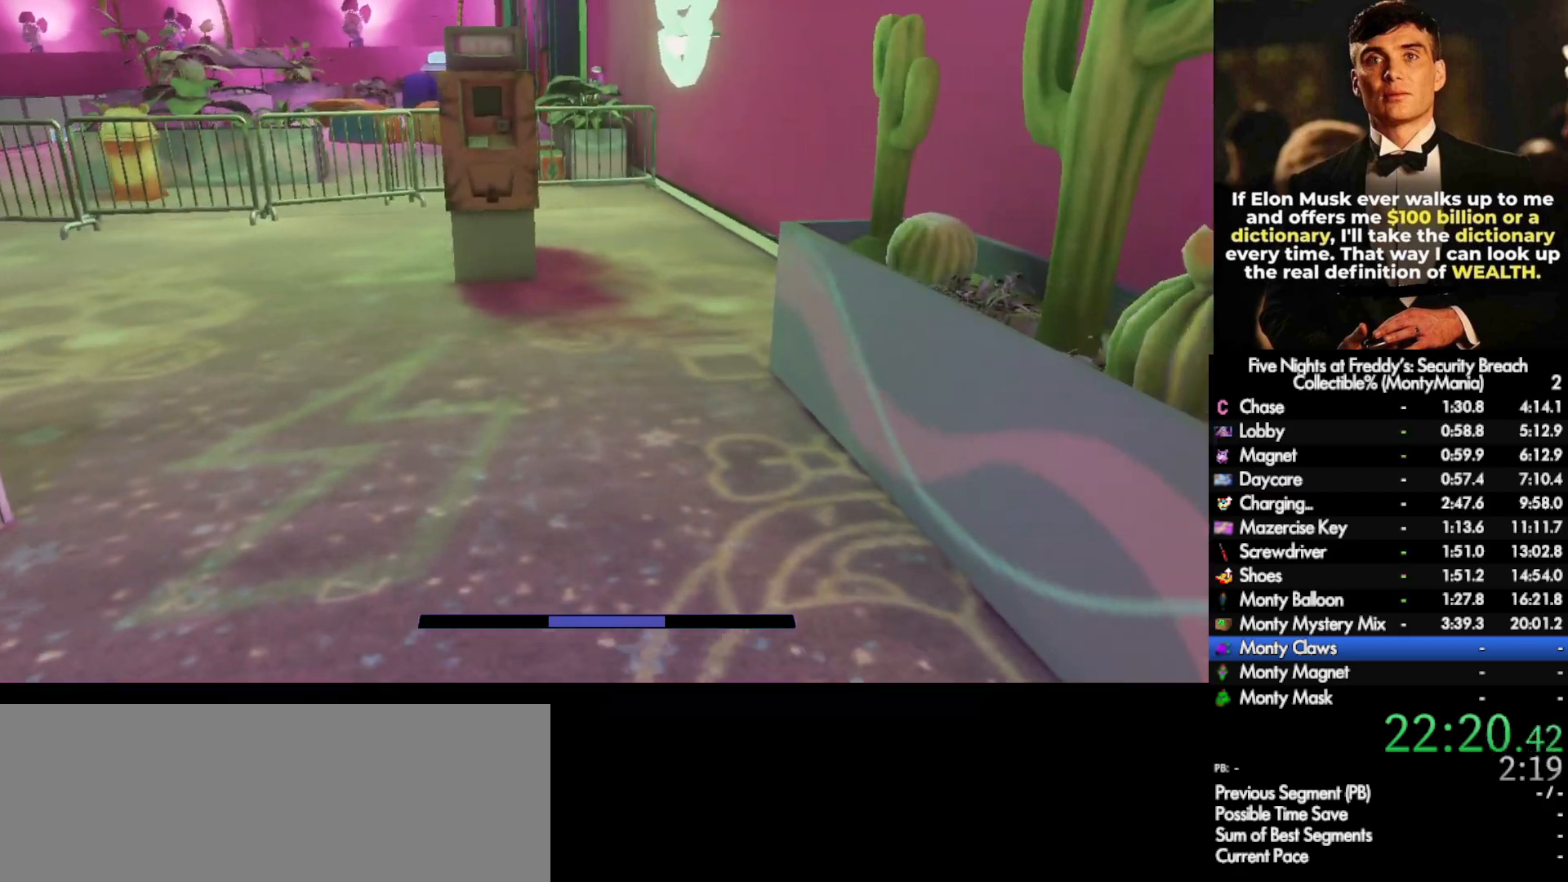
{"keys": ["w"], "mouse": [], "events": [[117, "shift_l", "down"], [250, "space", "down"], [283, "shift_l", "up"], [333, "space", "up"]]}
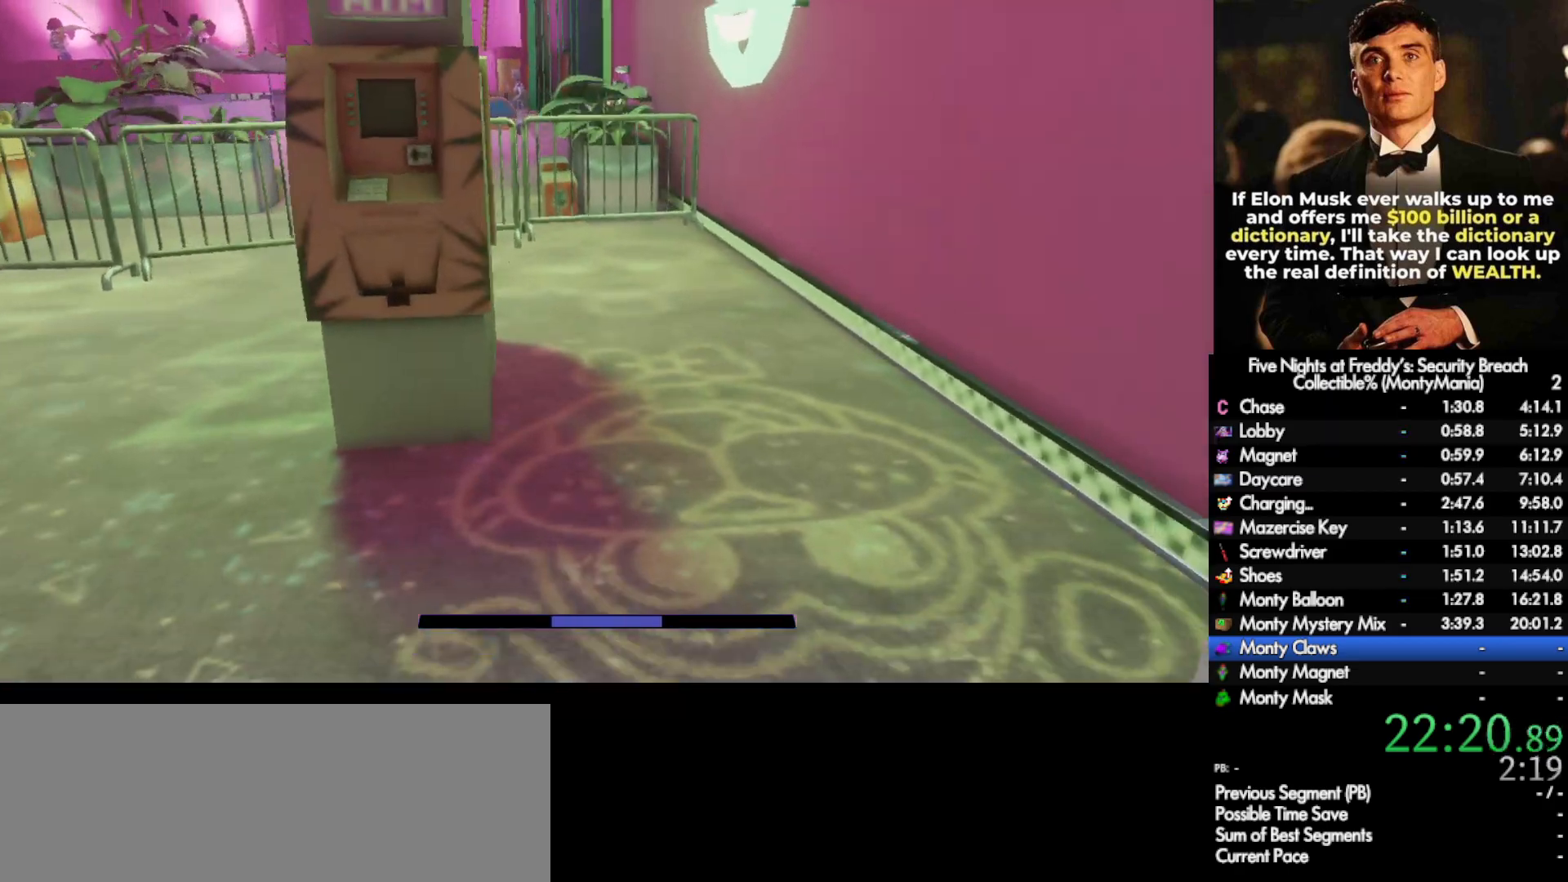
{"keys": ["shift_l", "w"], "mouse": [], "events": [[150, "shift_l", "down"]]}
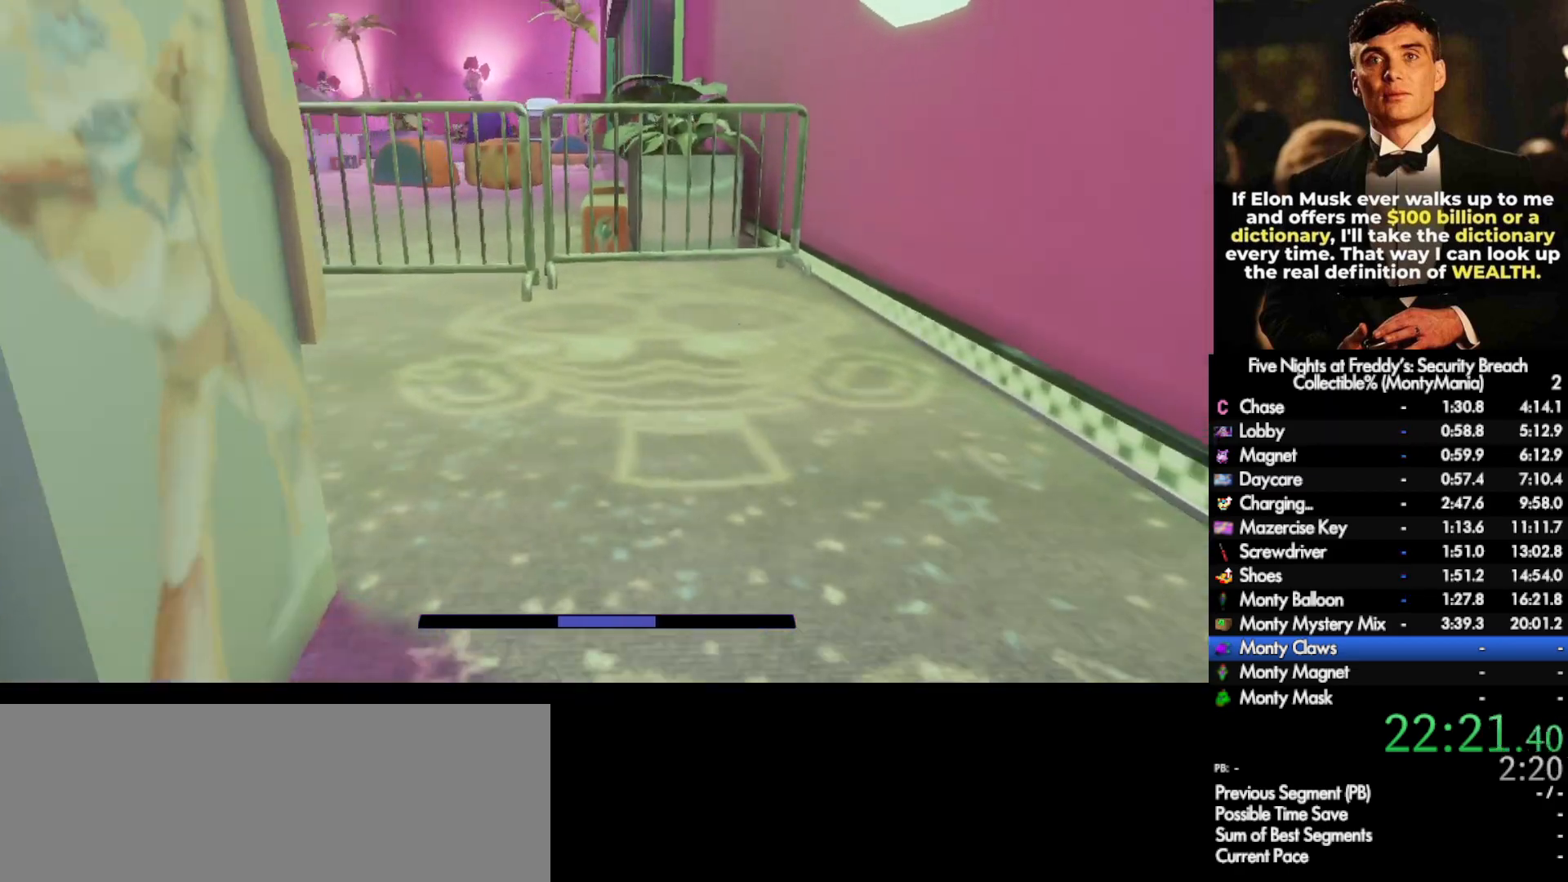
{"keys": ["shift_l", "w"], "mouse": [], "events": []}
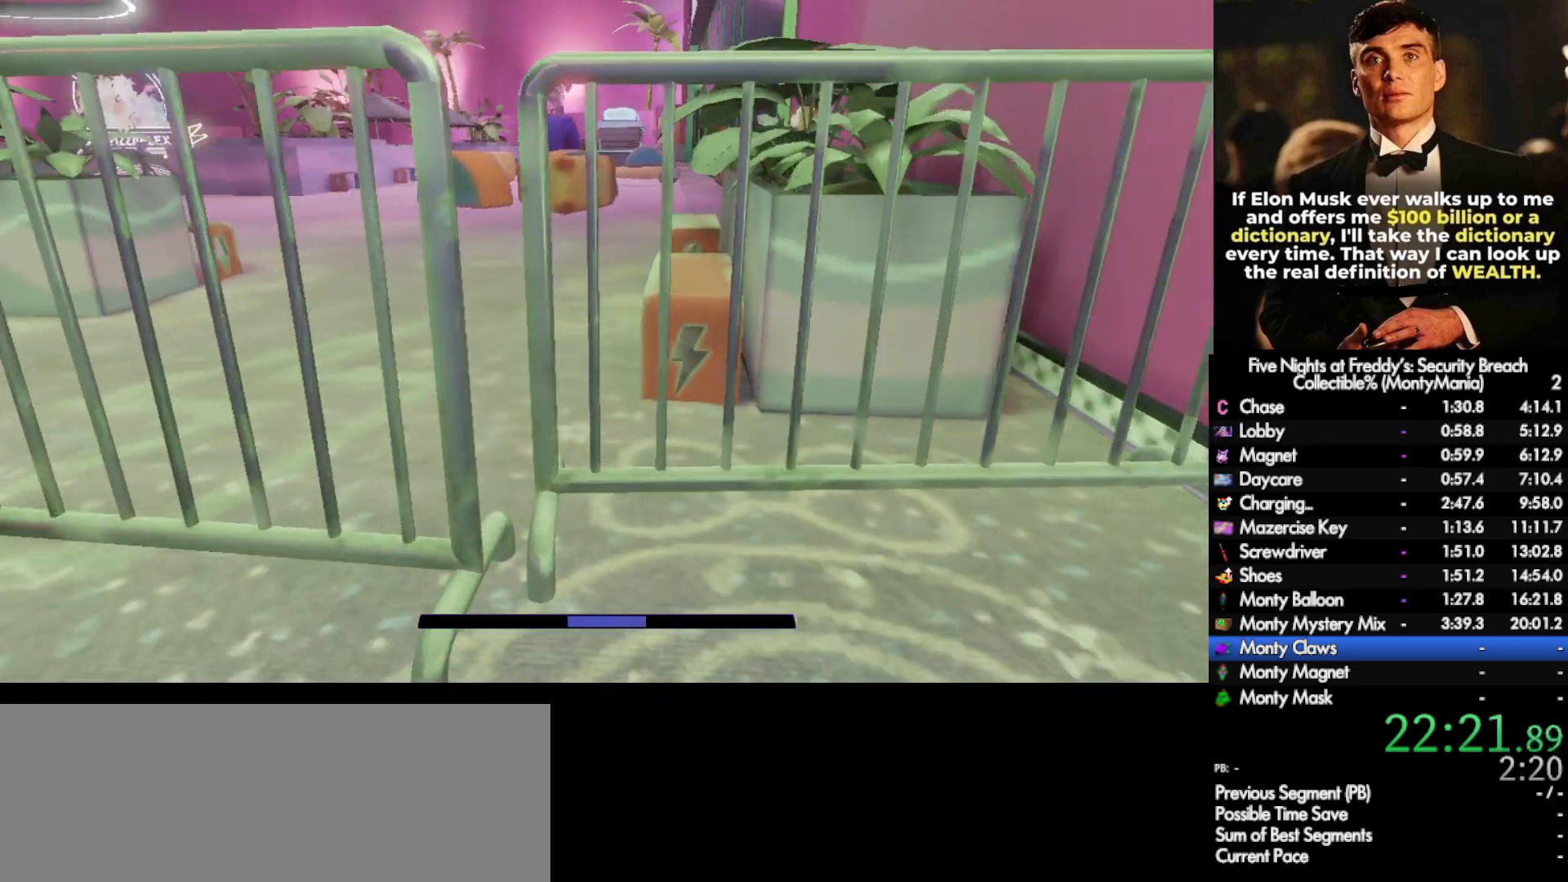
{"keys": ["s"], "mouse": [], "events": [[117, "q", "down"], [167, "w", "up"], [183, "q", "up"], [200, "shift_l", "up"], [267, "s", "down"]]}
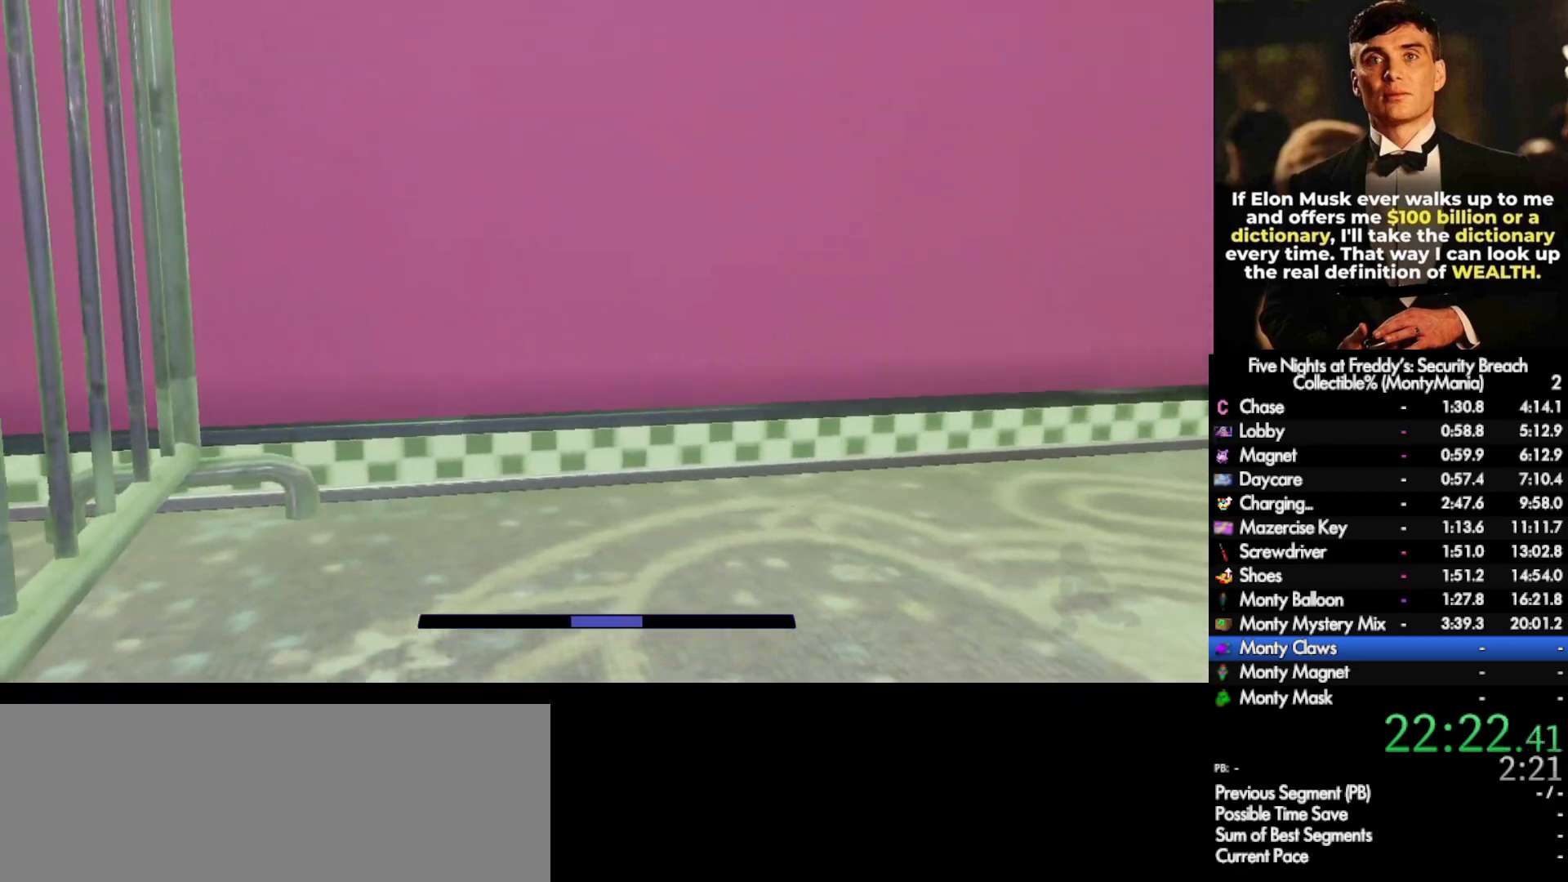
{"keys": [], "mouse": [], "events": [[100, "a", "down"], [117, "s", "up"], [300, "a", "up"], [350, "r", "down"], [417, "r", "up"]]}
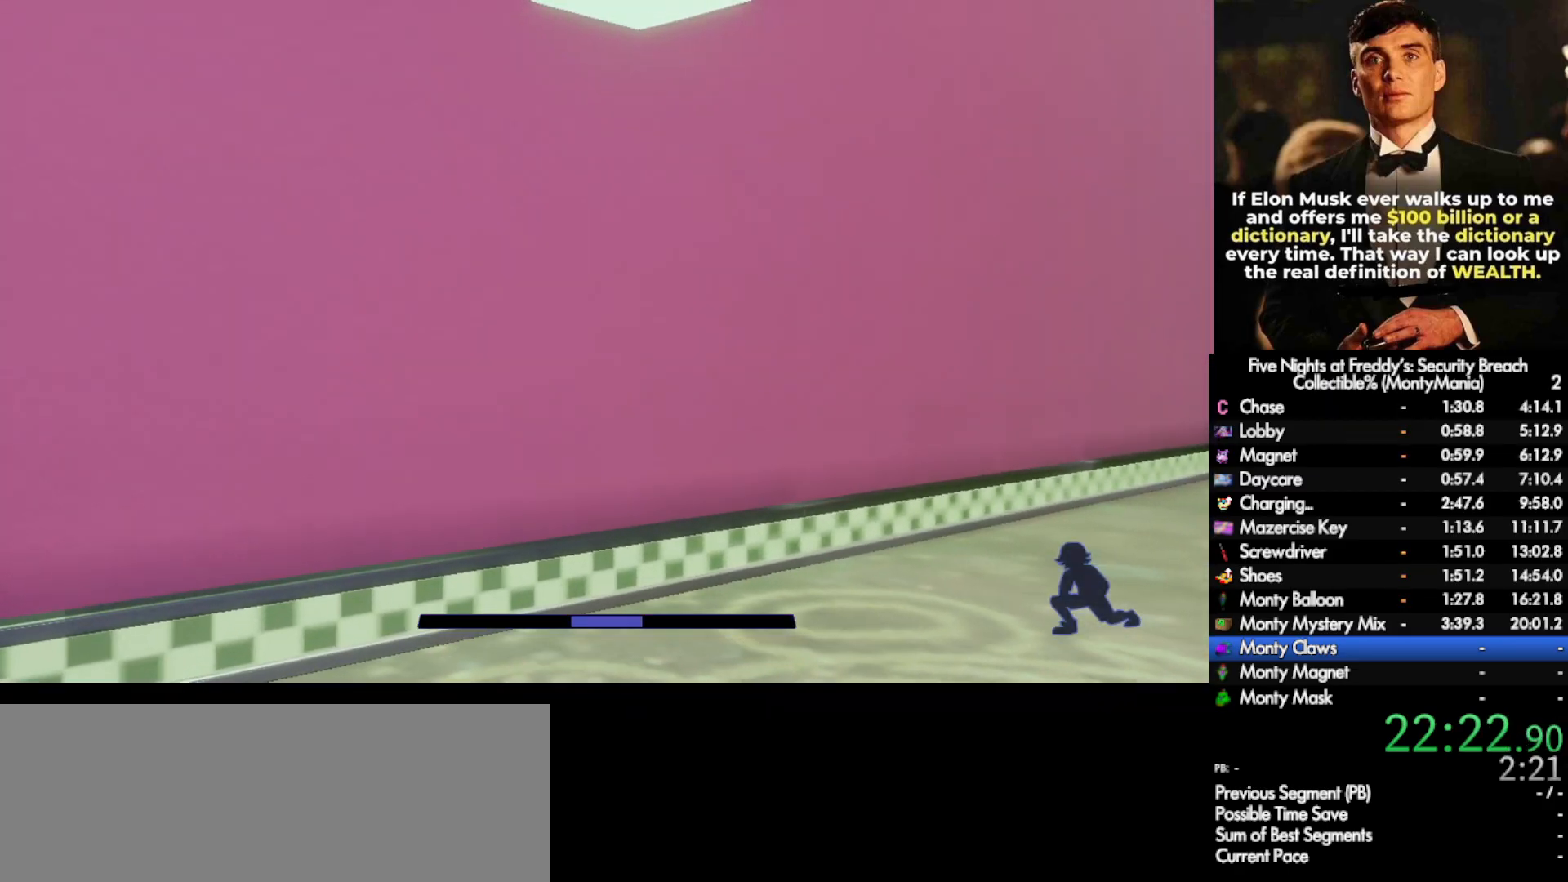
{"keys": [], "mouse": [], "events": []}
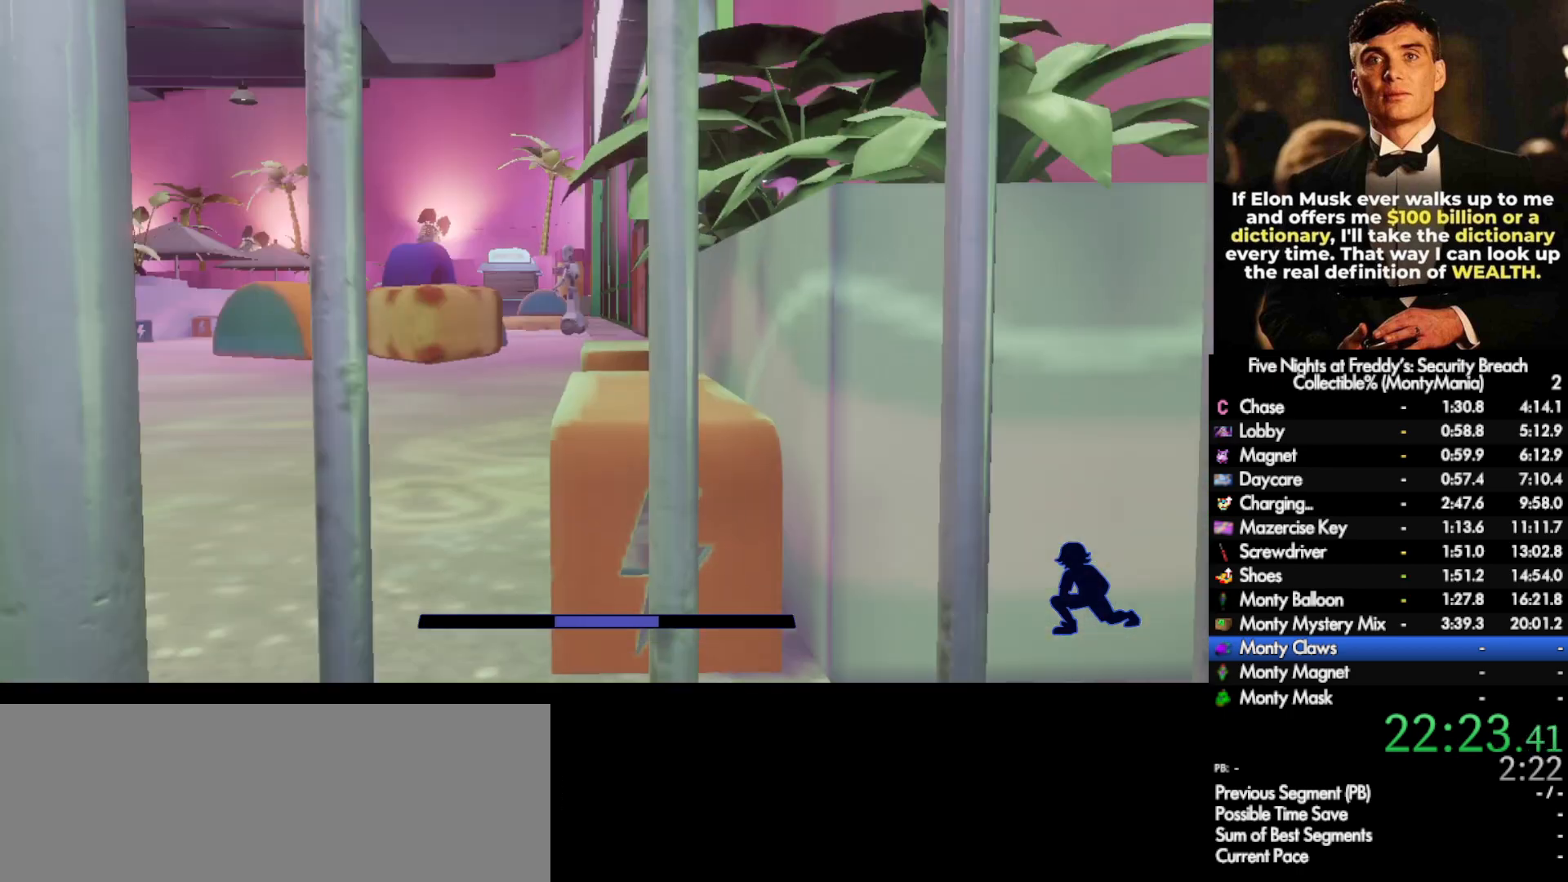
{"keys": [], "mouse": [], "events": []}
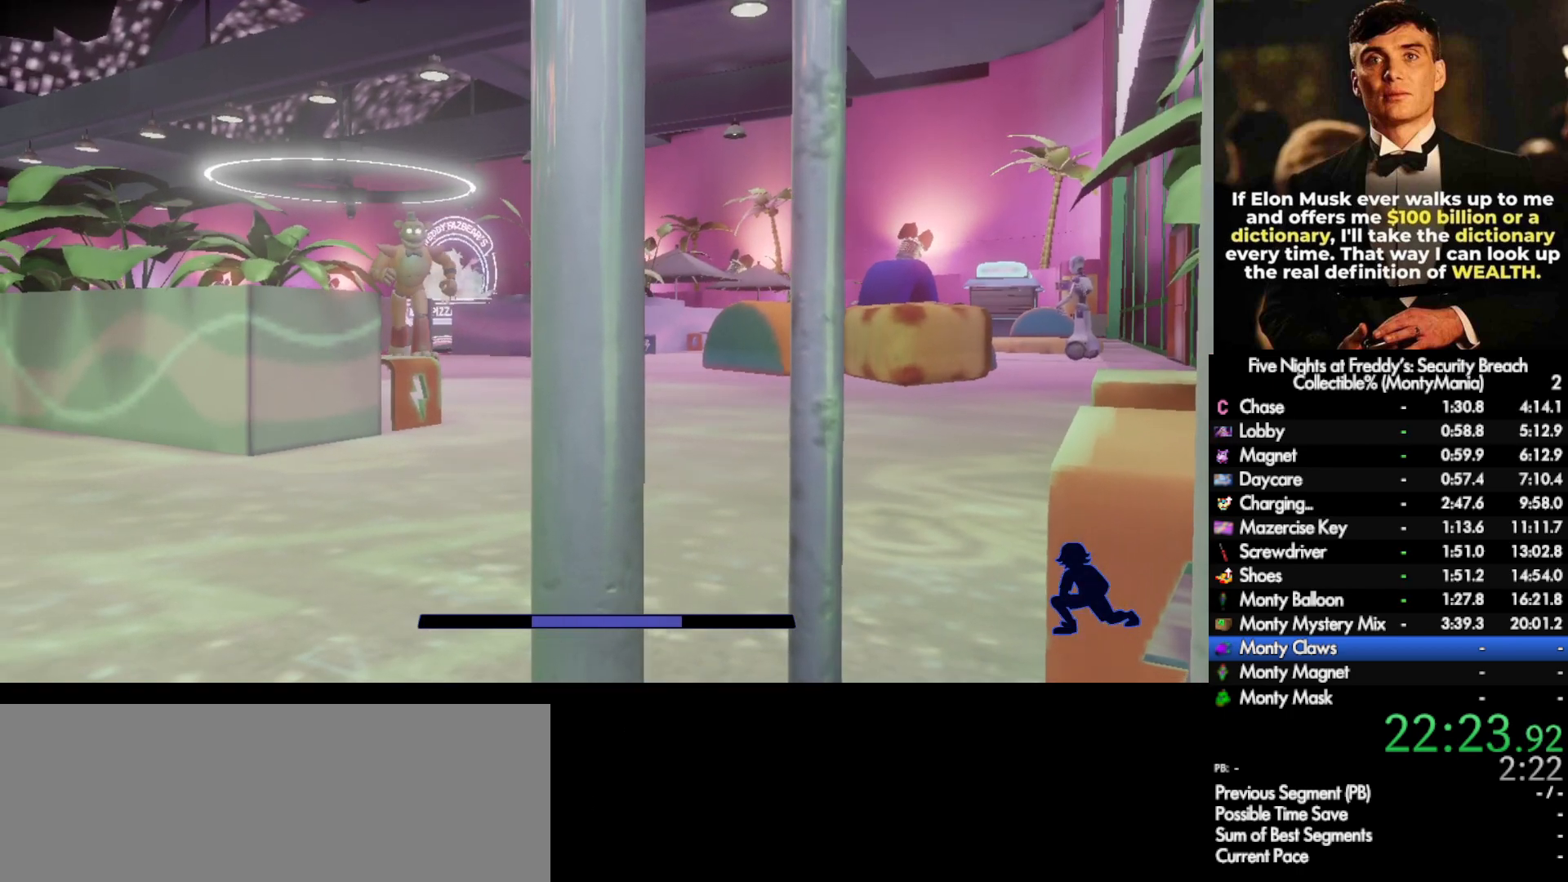
{"keys": [], "mouse": [], "events": []}
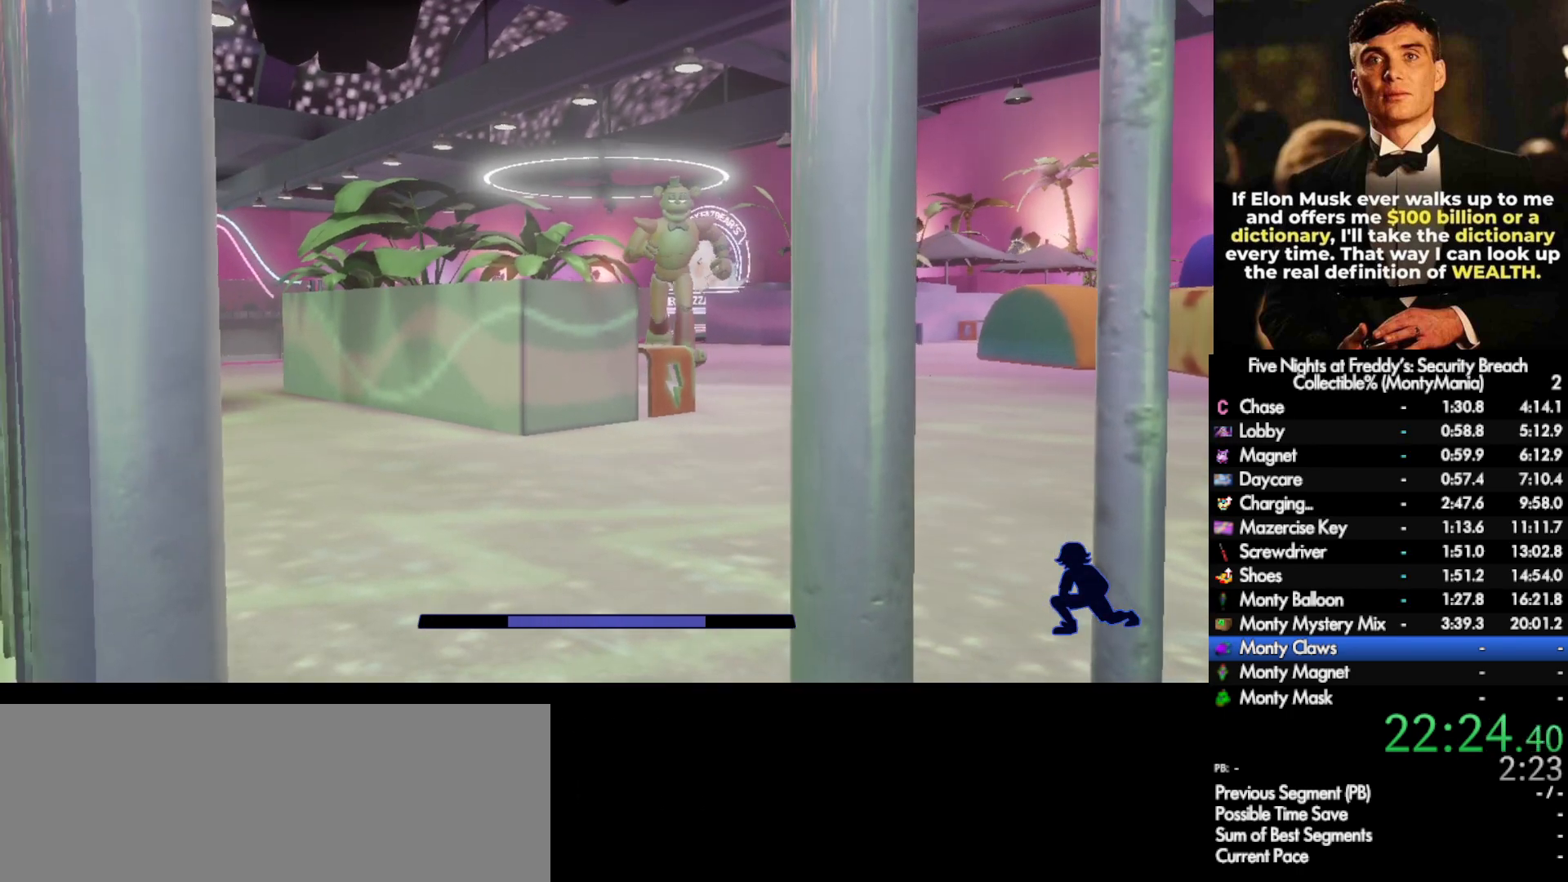
{"keys": [], "mouse": [], "events": [[33, "q", "down"], [100, "q", "up"], [250, "w", "down"], [417, "w", "up"]]}
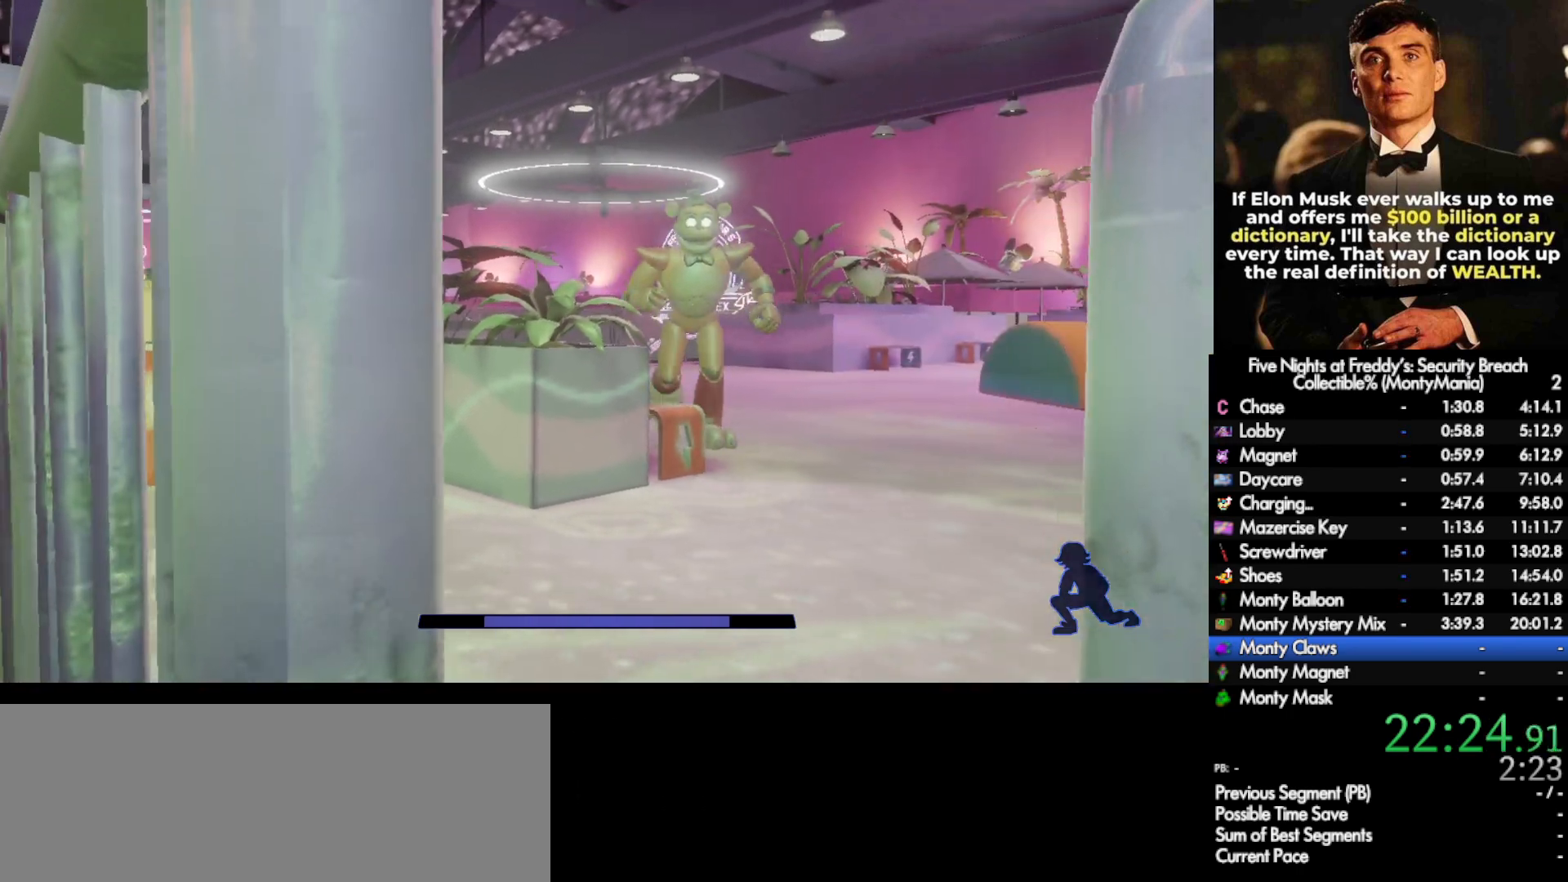
{"keys": [], "mouse": [], "events": [[233, "d", "down"], [333, "d", "up"]]}
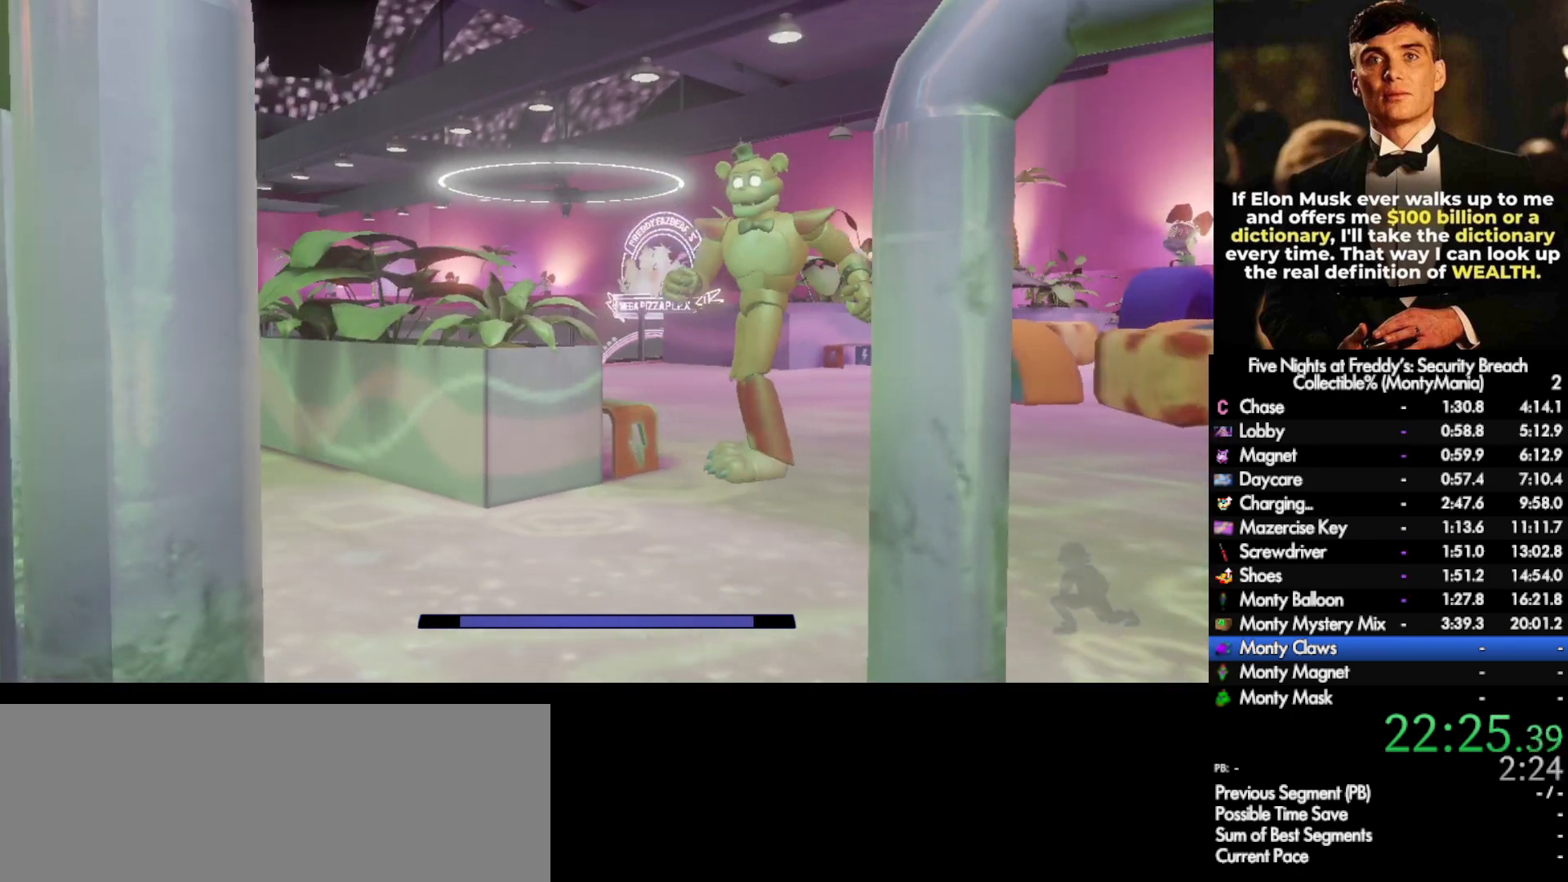
{"keys": [], "mouse": [], "events": []}
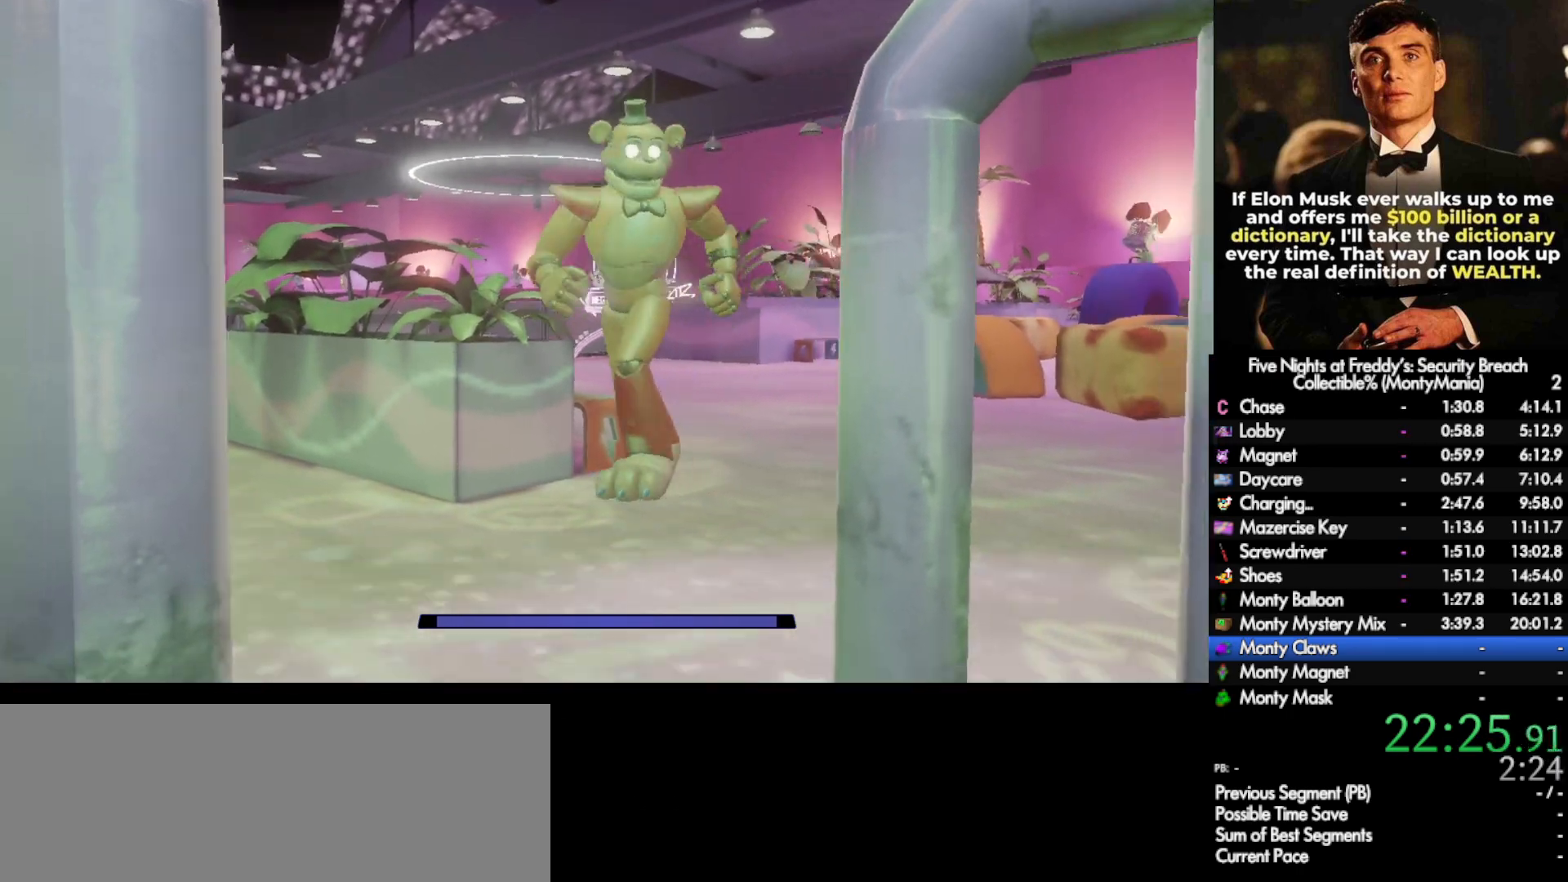
{"keys": ["w"], "mouse": [], "events": [[17, "d", "down"], [117, "d", "up"], [367, "w", "down"]]}
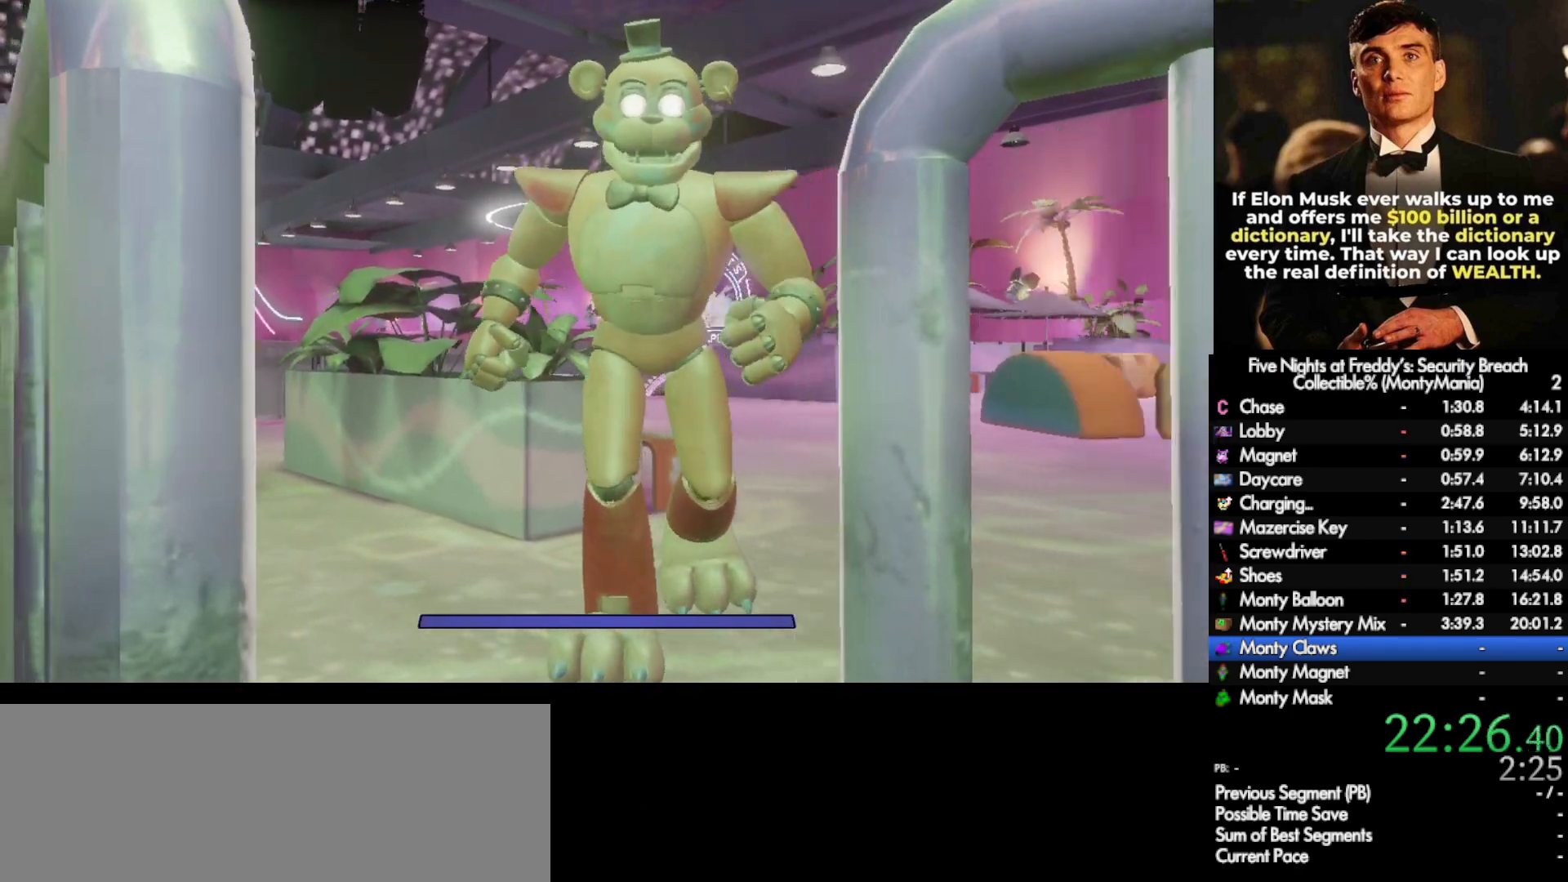
{"keys": [], "mouse": [], "events": [[50, "w", "up"], [383, "d", "down"], [467, "d", "up"]]}
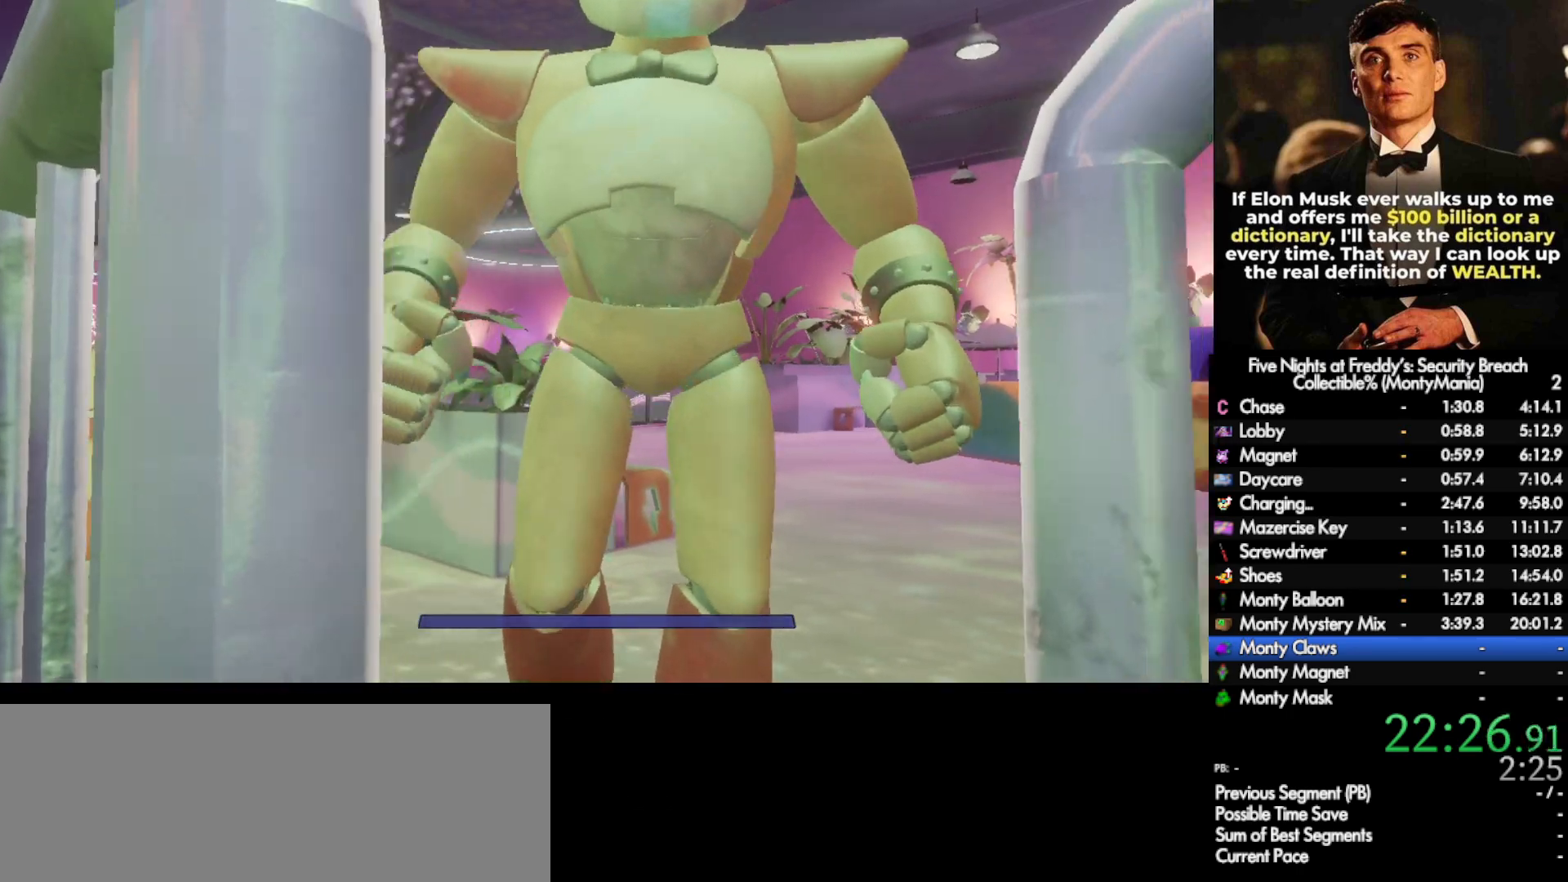
{"keys": ["e"], "mouse": [], "events": [[167, "e", "down"], [217, "e", "up"], [317, "e", "down"], [367, "e", "up"], [467, "e", "down"]]}
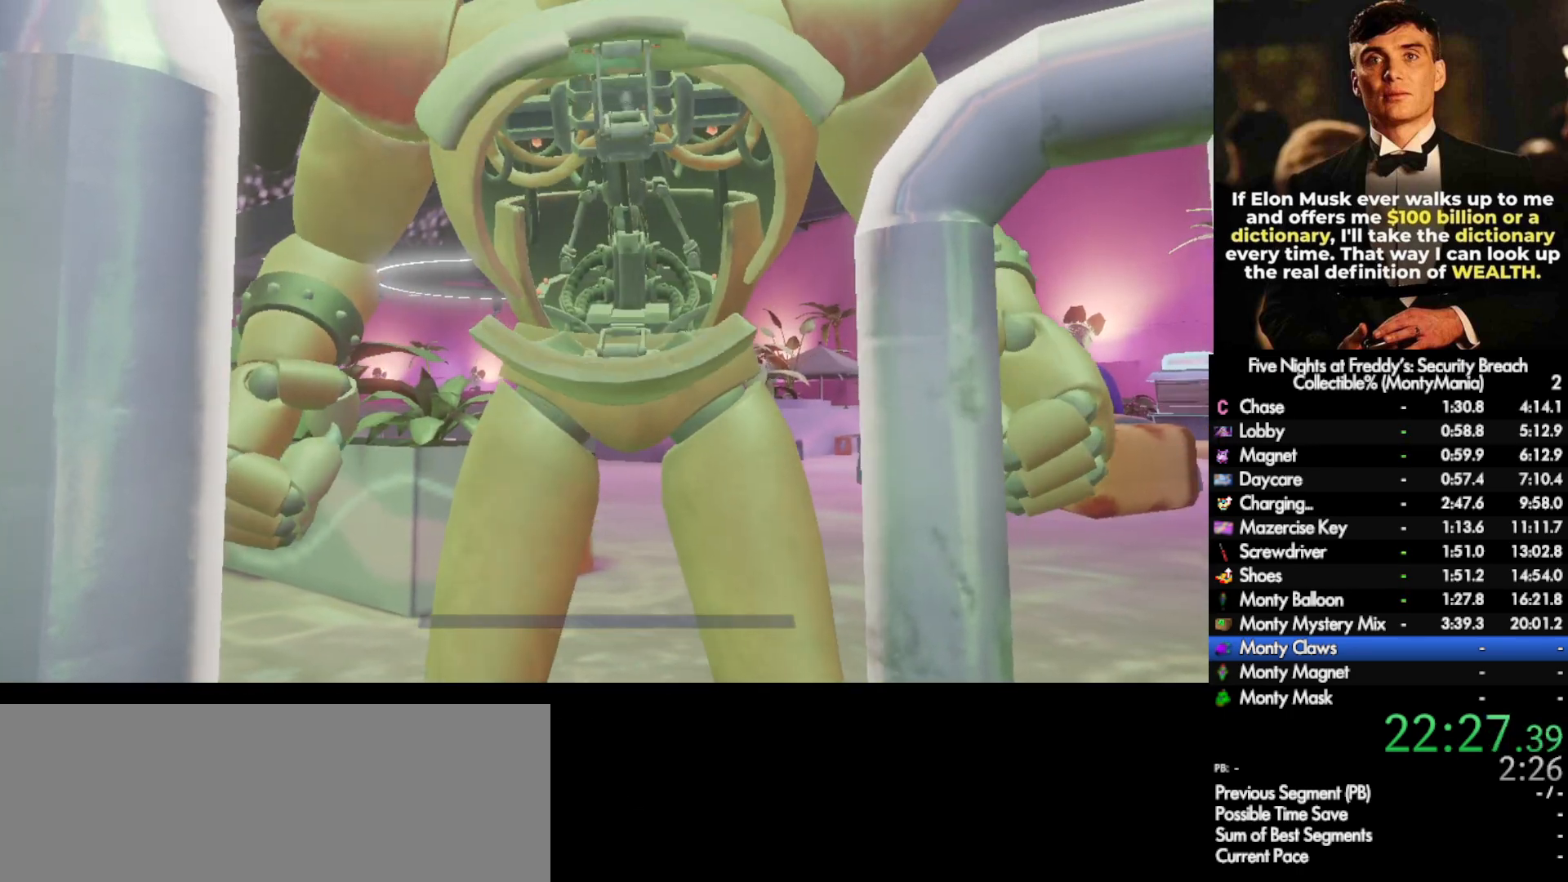
{"keys": ["e"], "mouse": [], "events": [[17, "e", "up"], [83, "e", "down"], [133, "e", "up"], [217, "e", "down"], [267, "w", "down"], [300, "e", "up"], [367, "e", "down"], [400, "w", "up"], [433, "e", "up"], [483, "e", "down"]]}
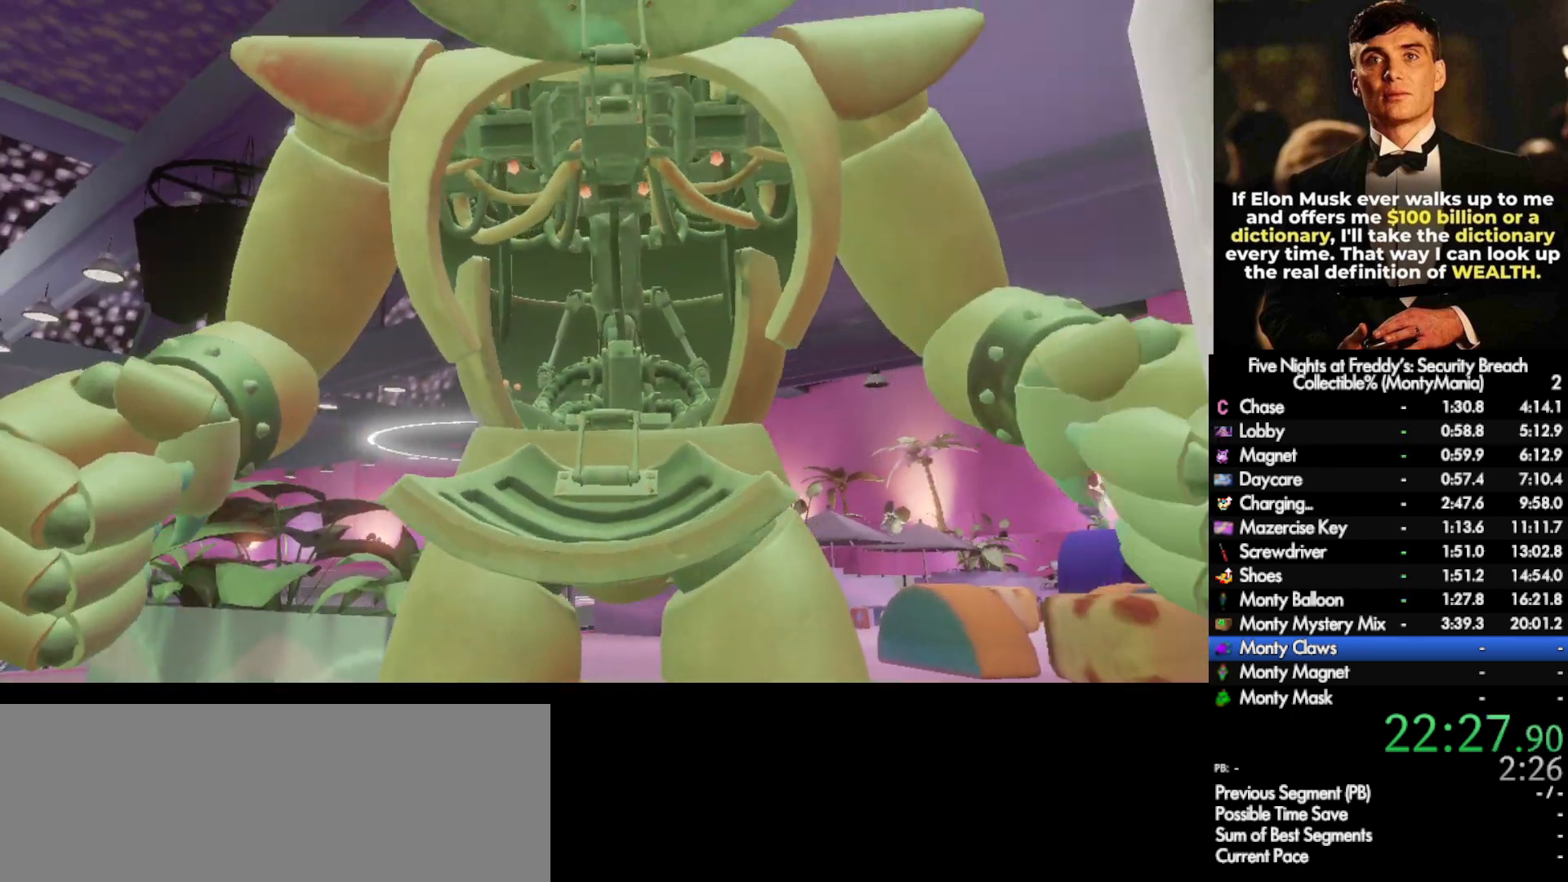
{"keys": [], "mouse": [], "events": [[50, "e", "up"]]}
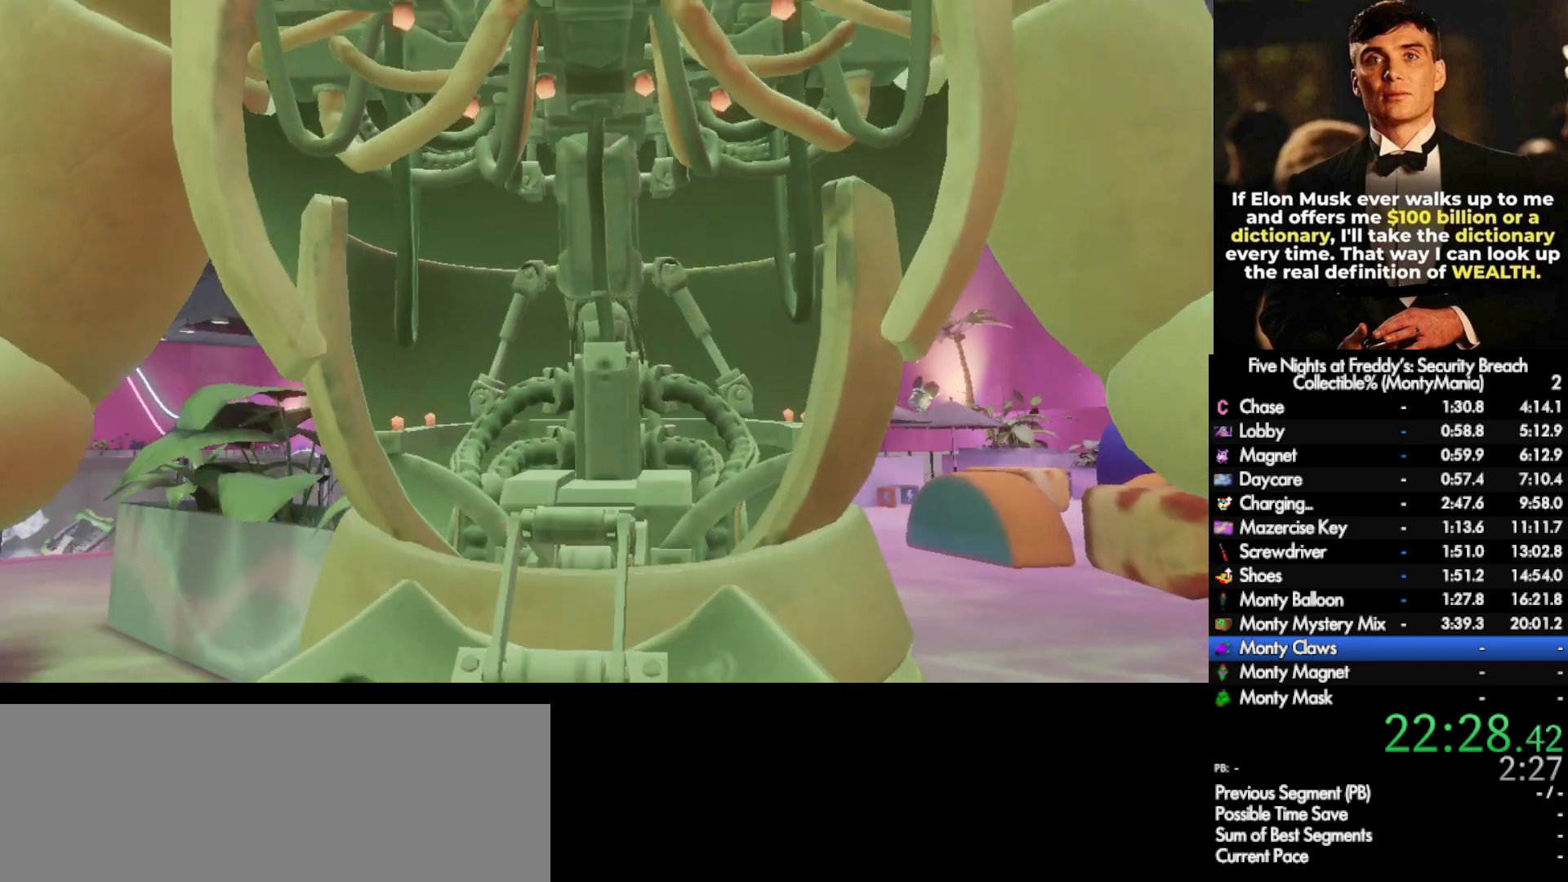
{"keys": [], "mouse": [], "events": []}
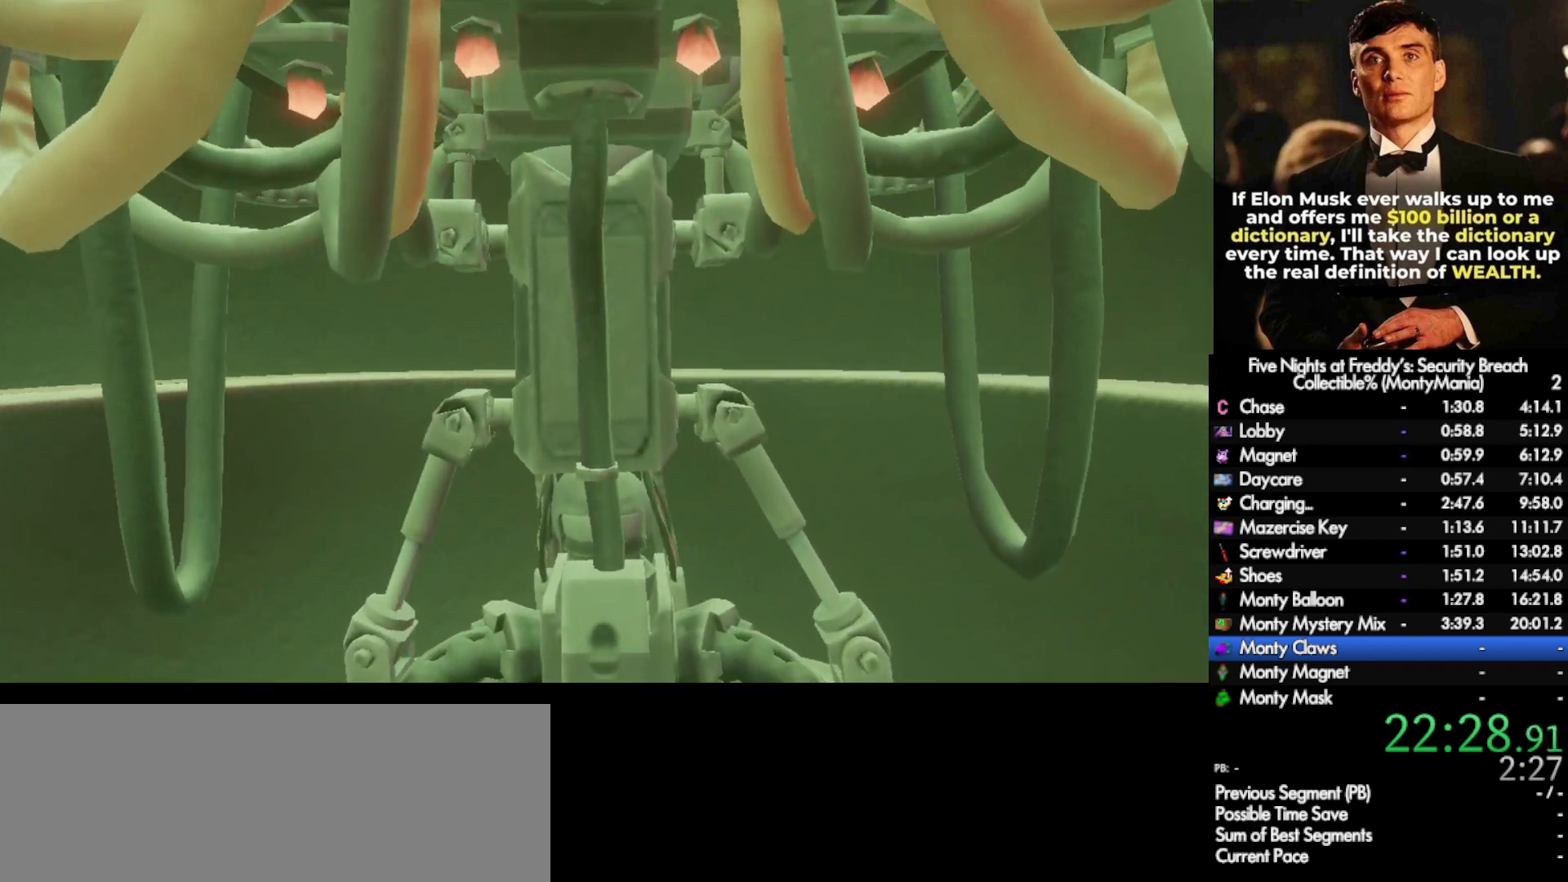
{"keys": [], "mouse": [], "events": []}
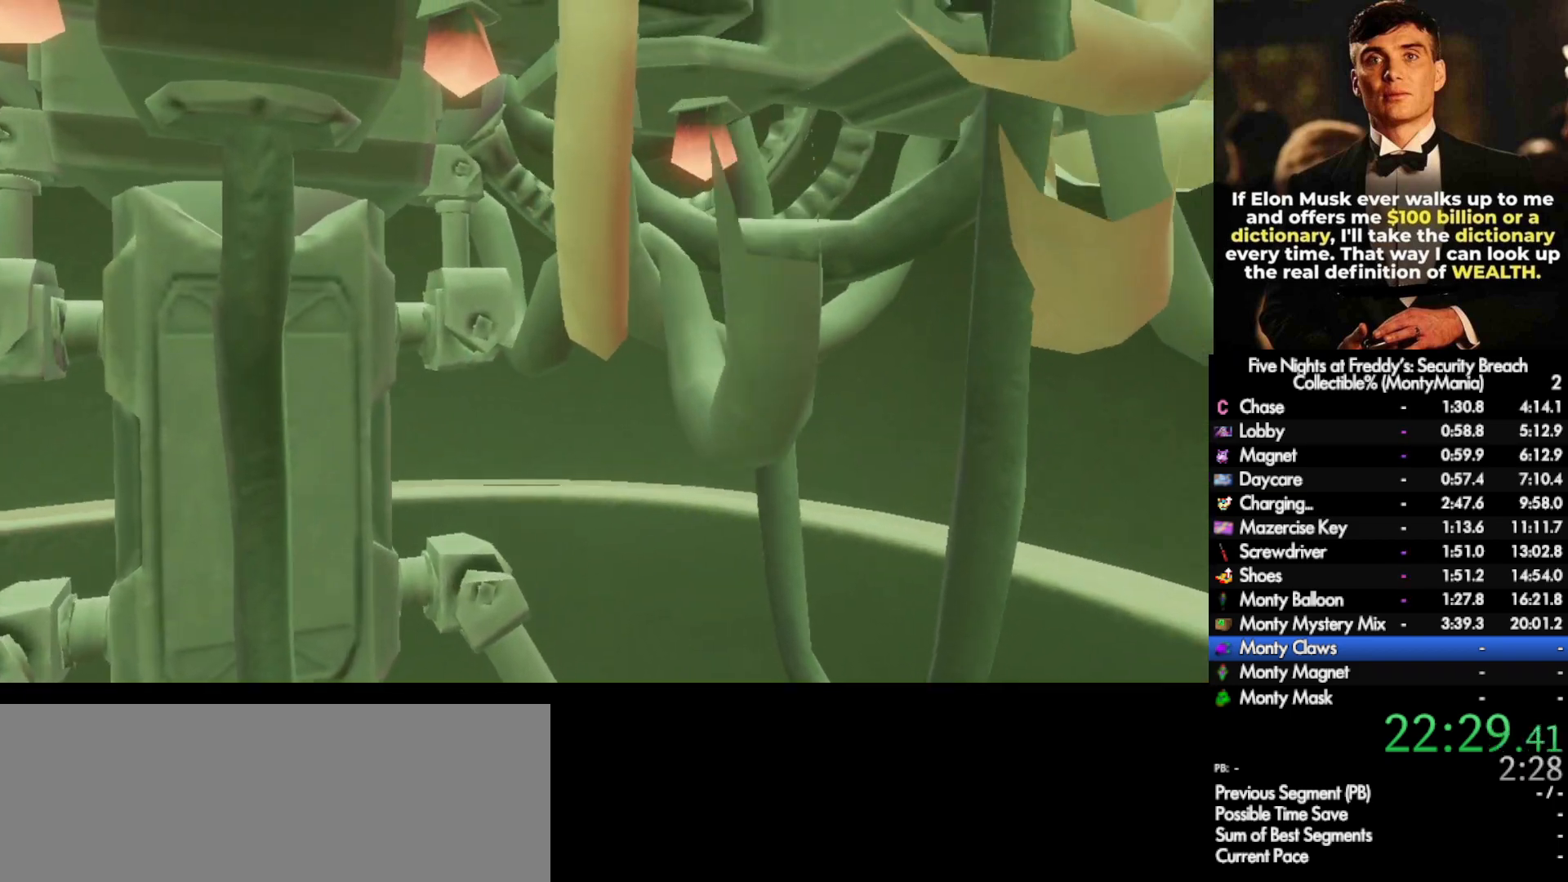
{"keys": [], "mouse": [], "events": []}
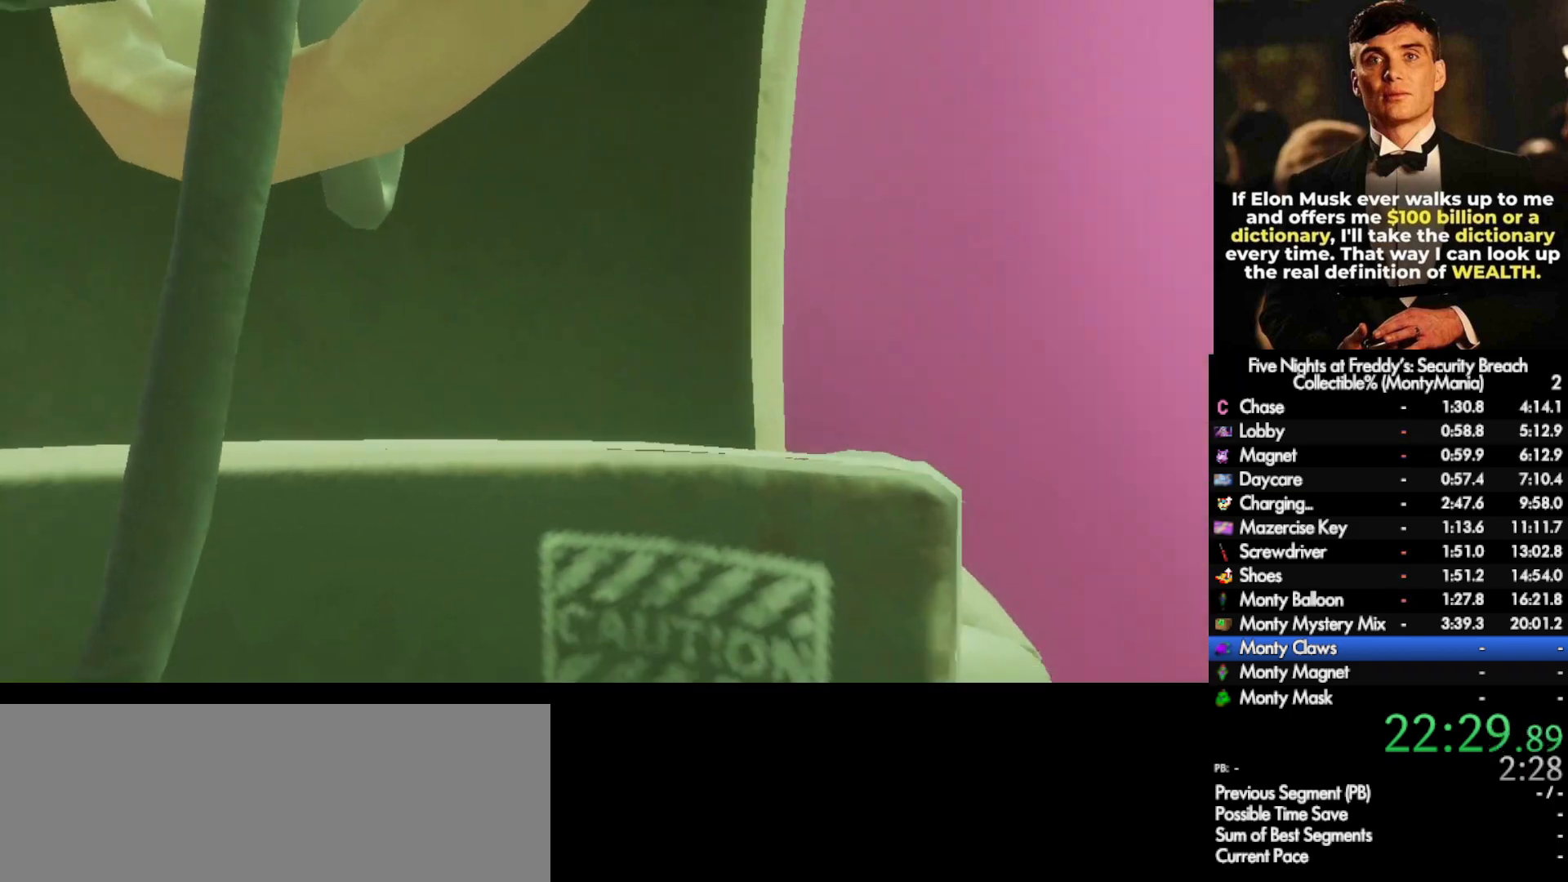
{"keys": [], "mouse": [], "events": []}
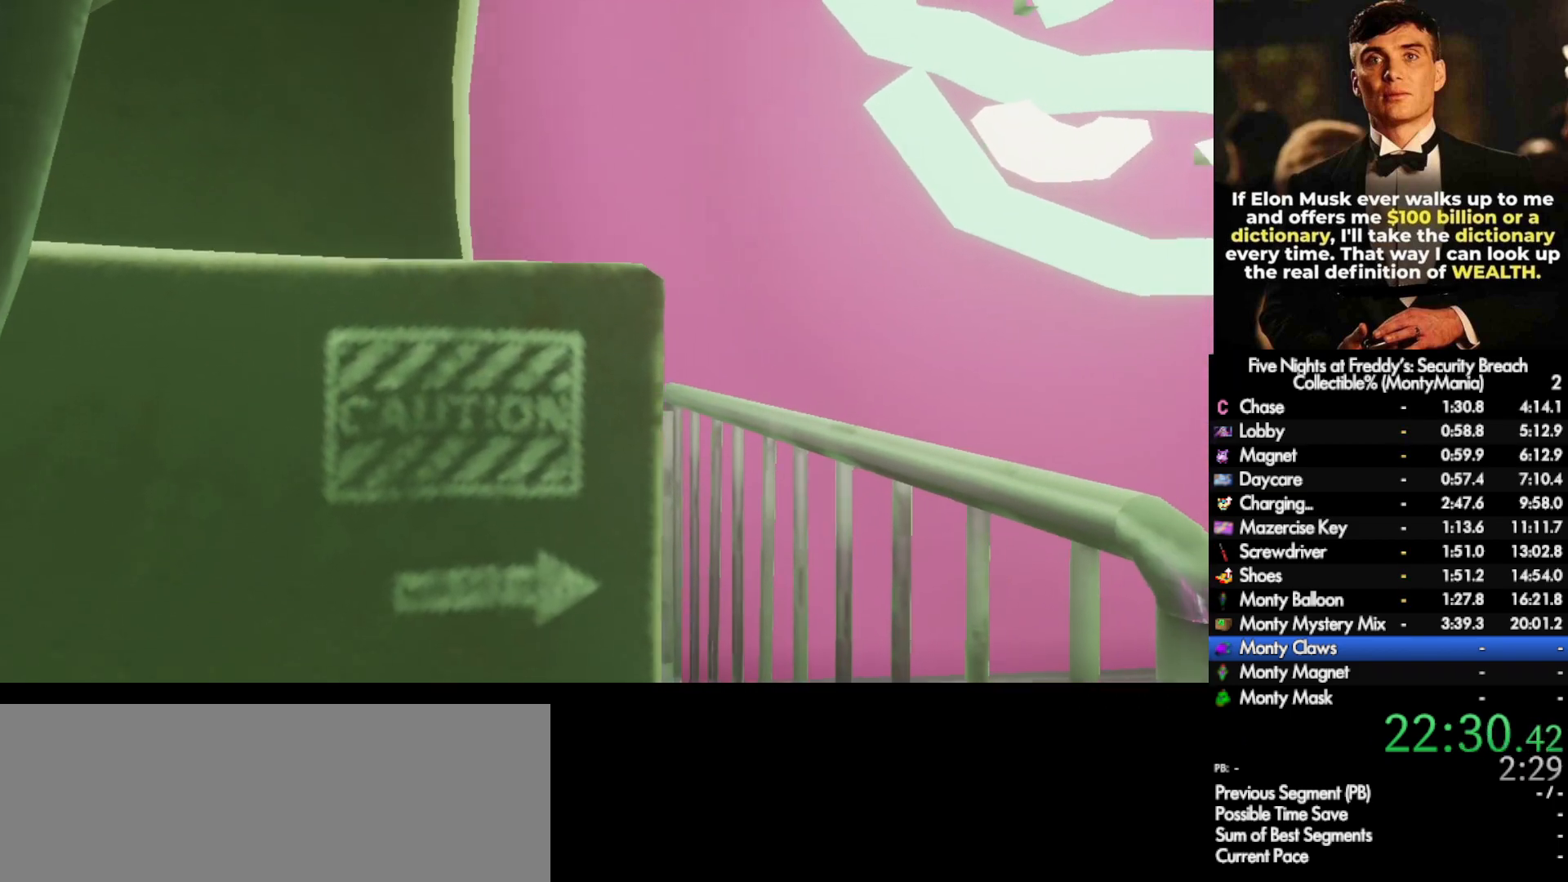
{"keys": [], "mouse": [], "events": []}
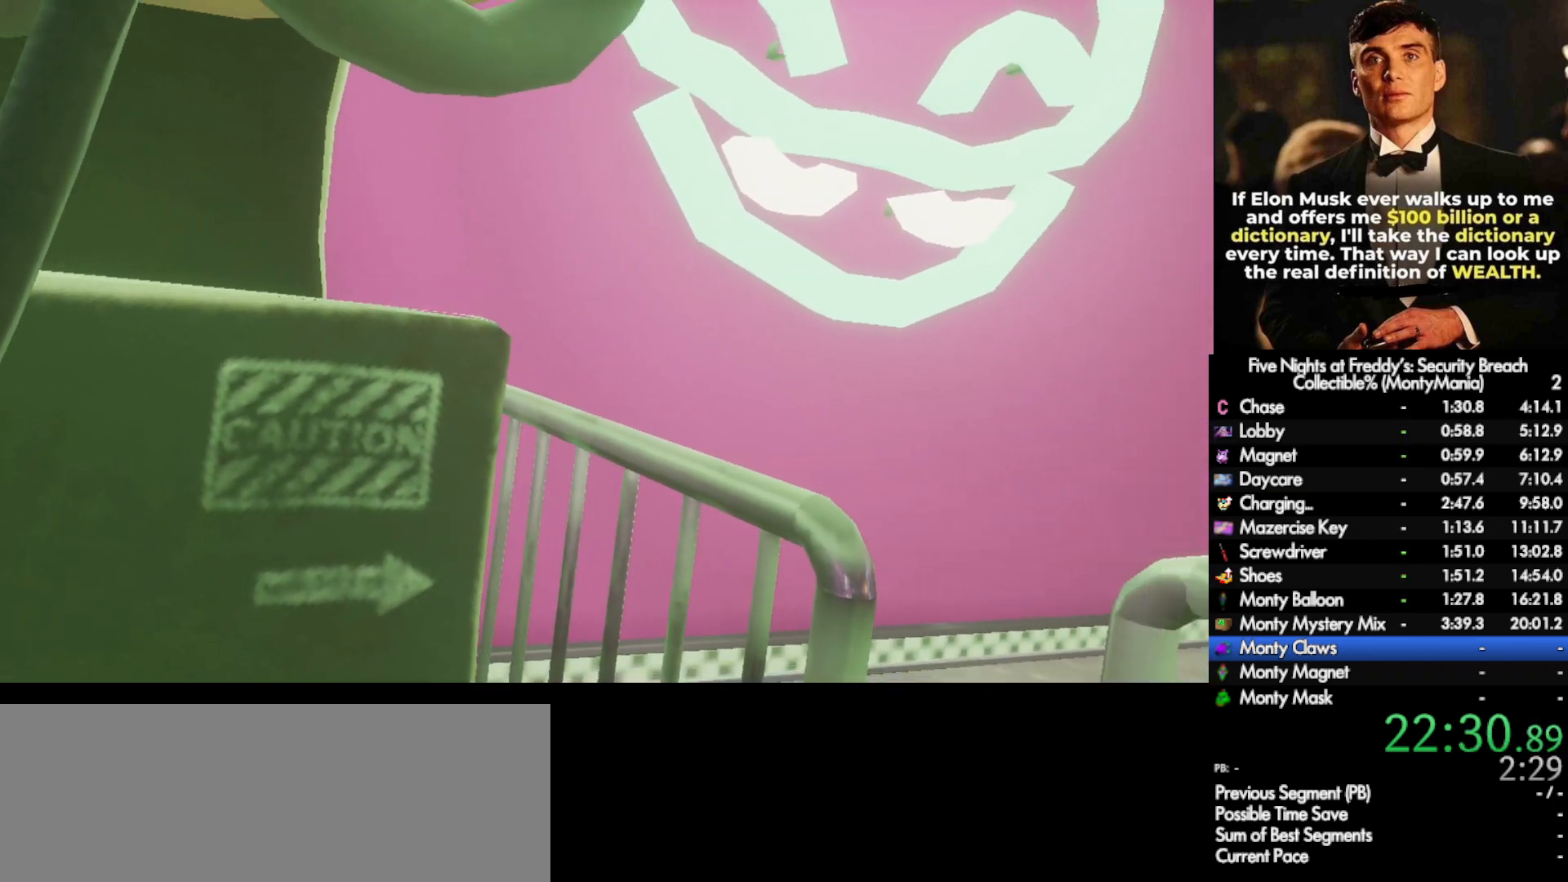
{"keys": ["a"], "mouse": [], "events": [[183, "a", "down"]]}
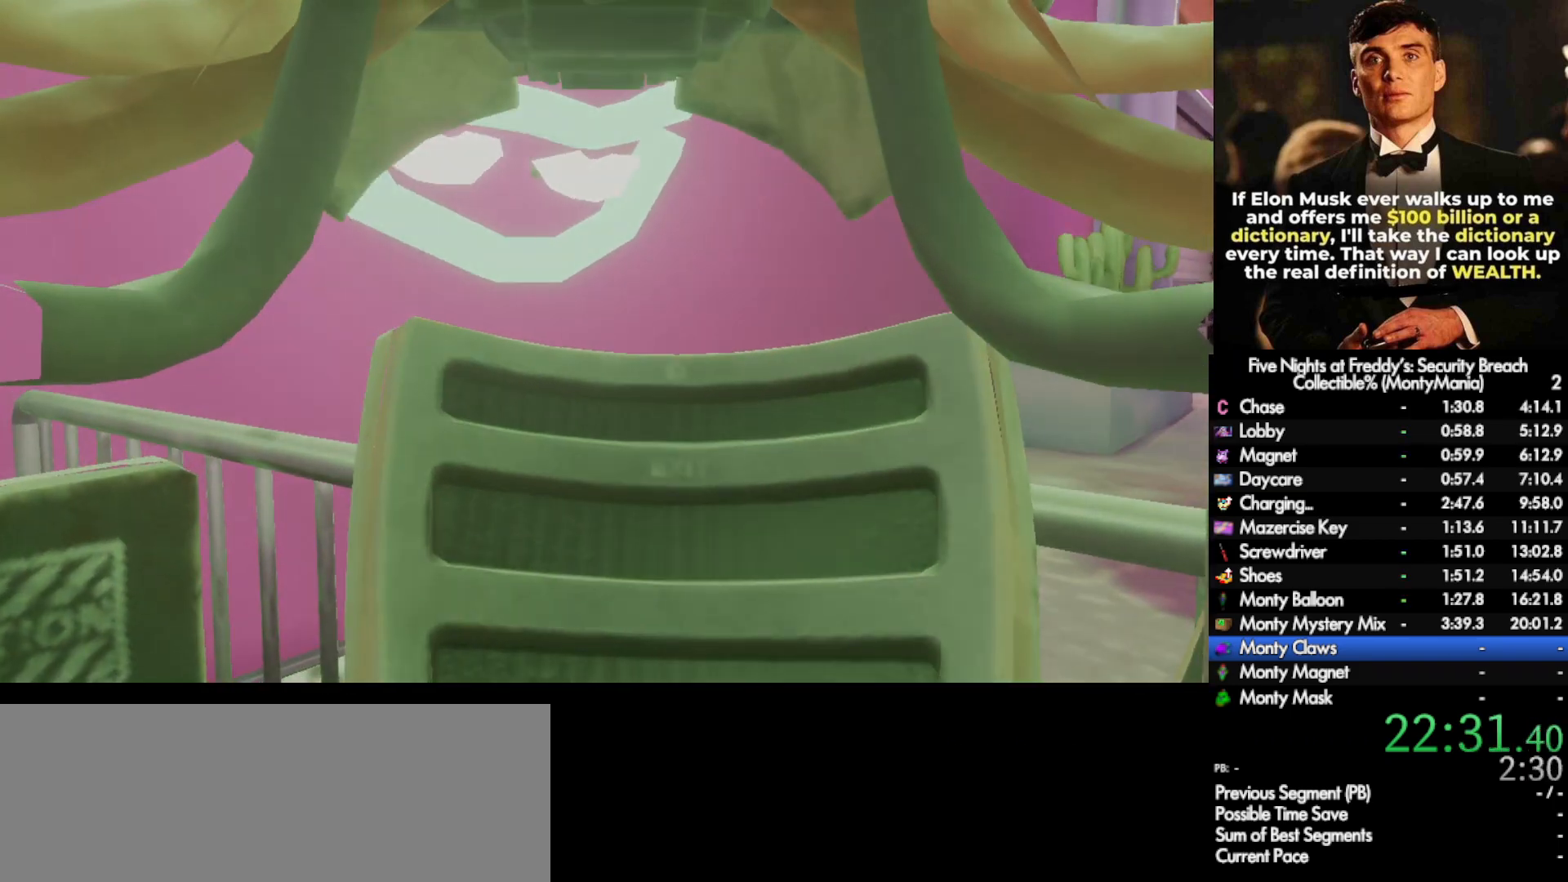
{"keys": ["a"], "mouse": [], "events": []}
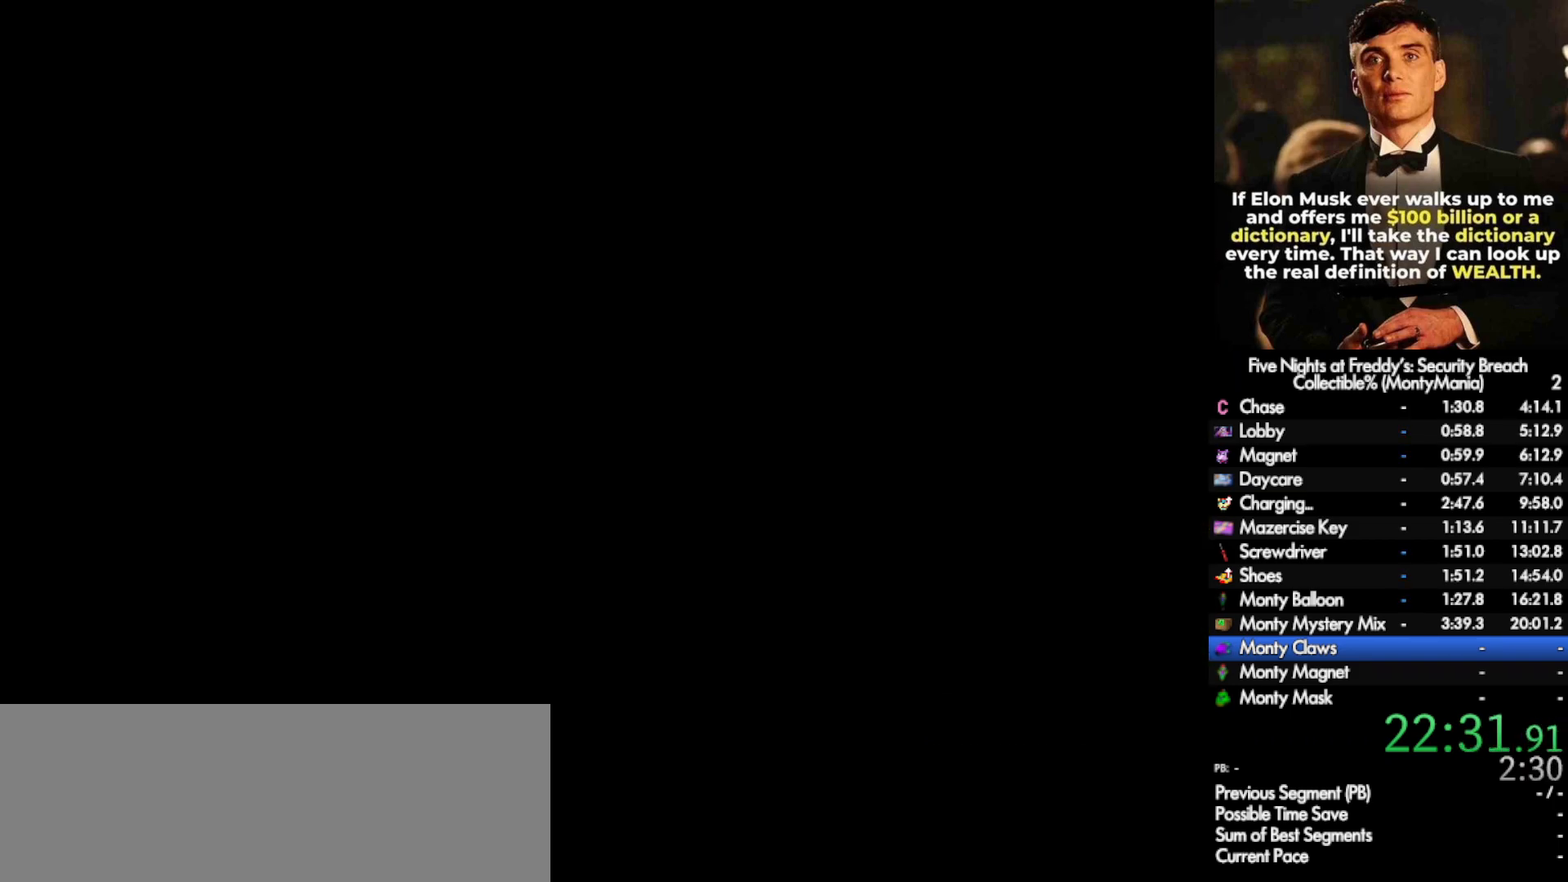
{"keys": ["w"], "mouse": [], "events": [[267, "w", "down"], [400, "a", "up"]]}
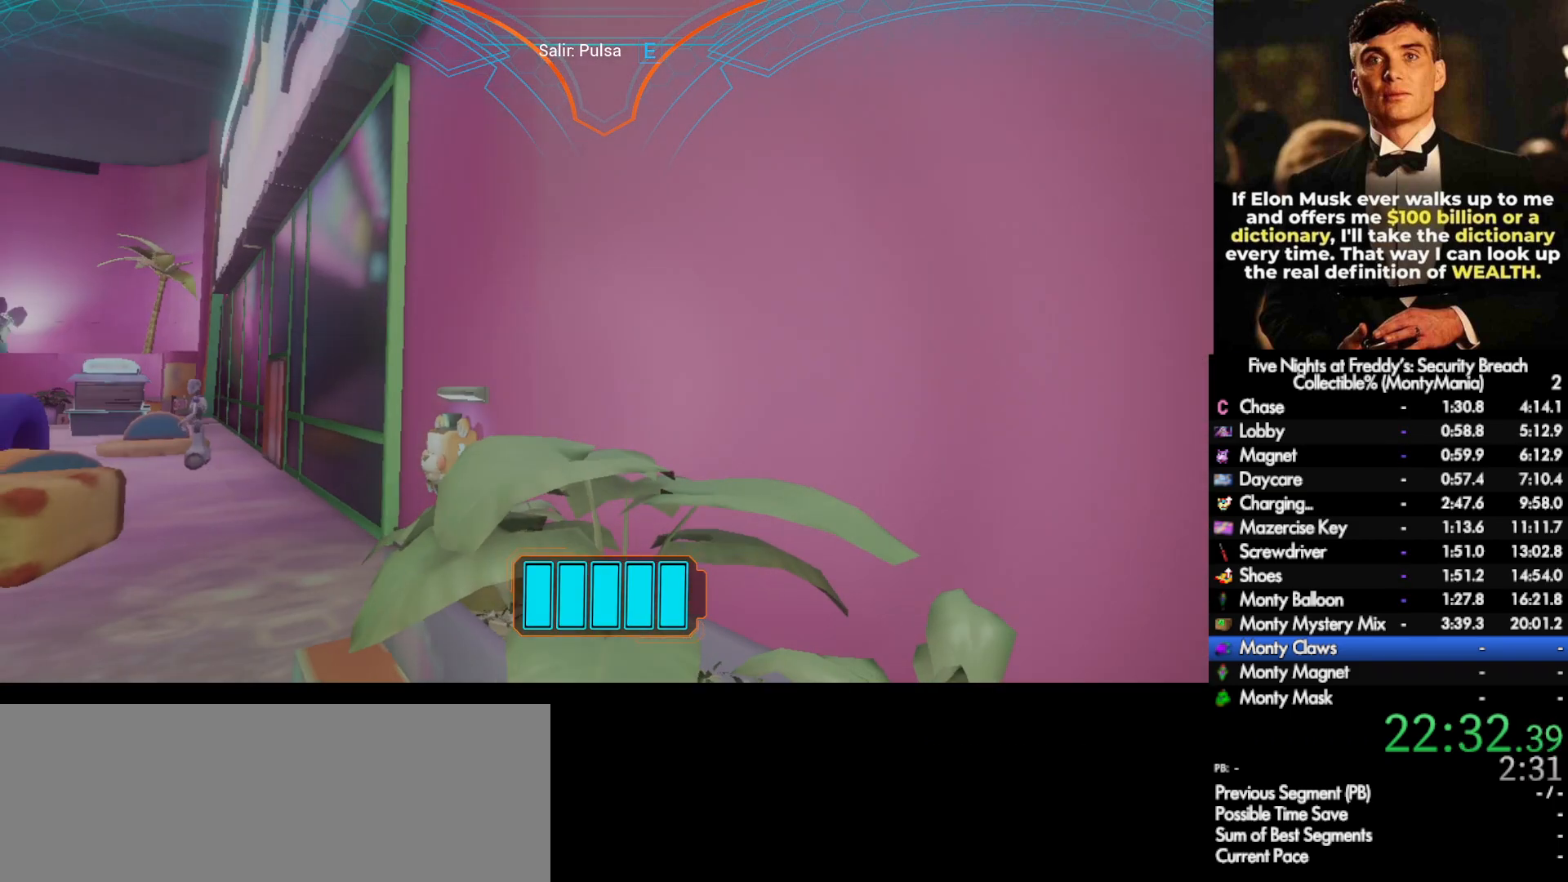
{"keys": ["w"], "mouse": [], "events": [[267, "e", "down"], [400, "e", "up"]]}
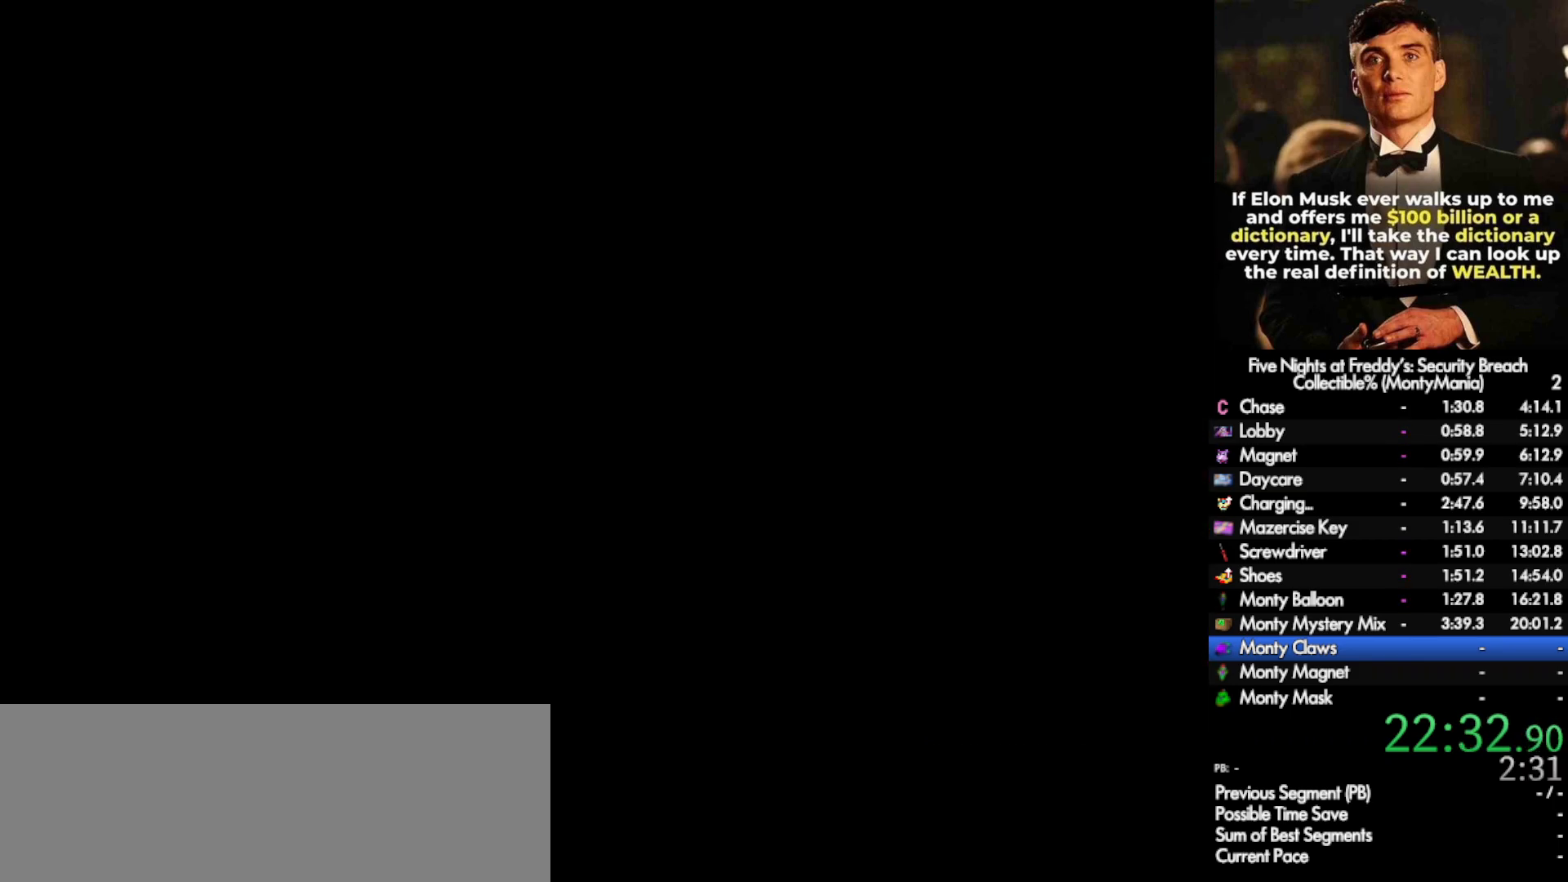
{"keys": [], "mouse": [], "events": [[183, "w", "up"]]}
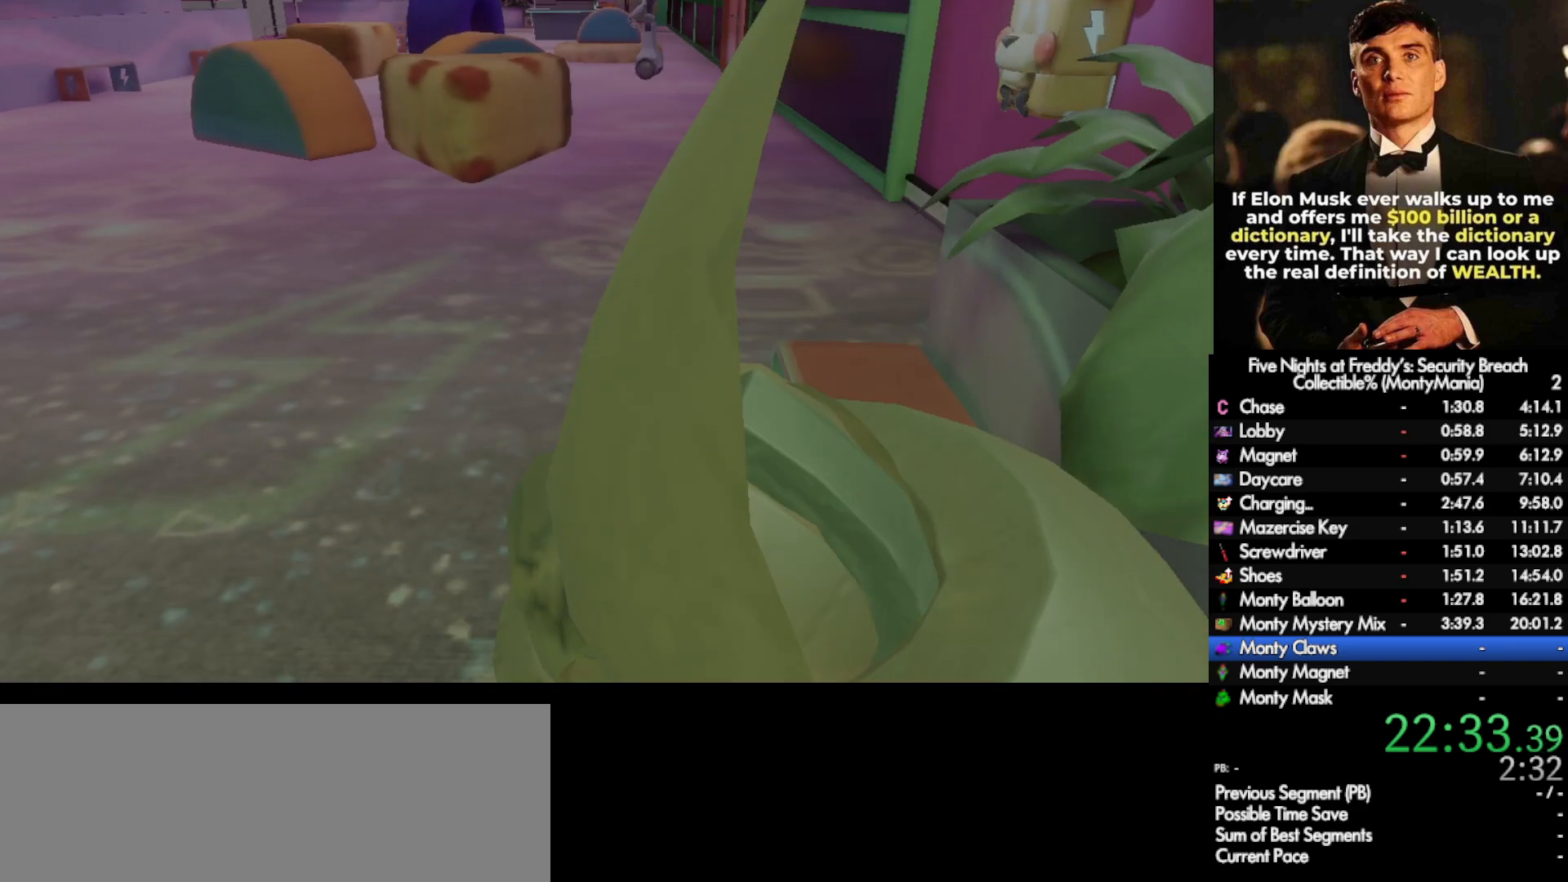
{"keys": [], "mouse": [], "events": []}
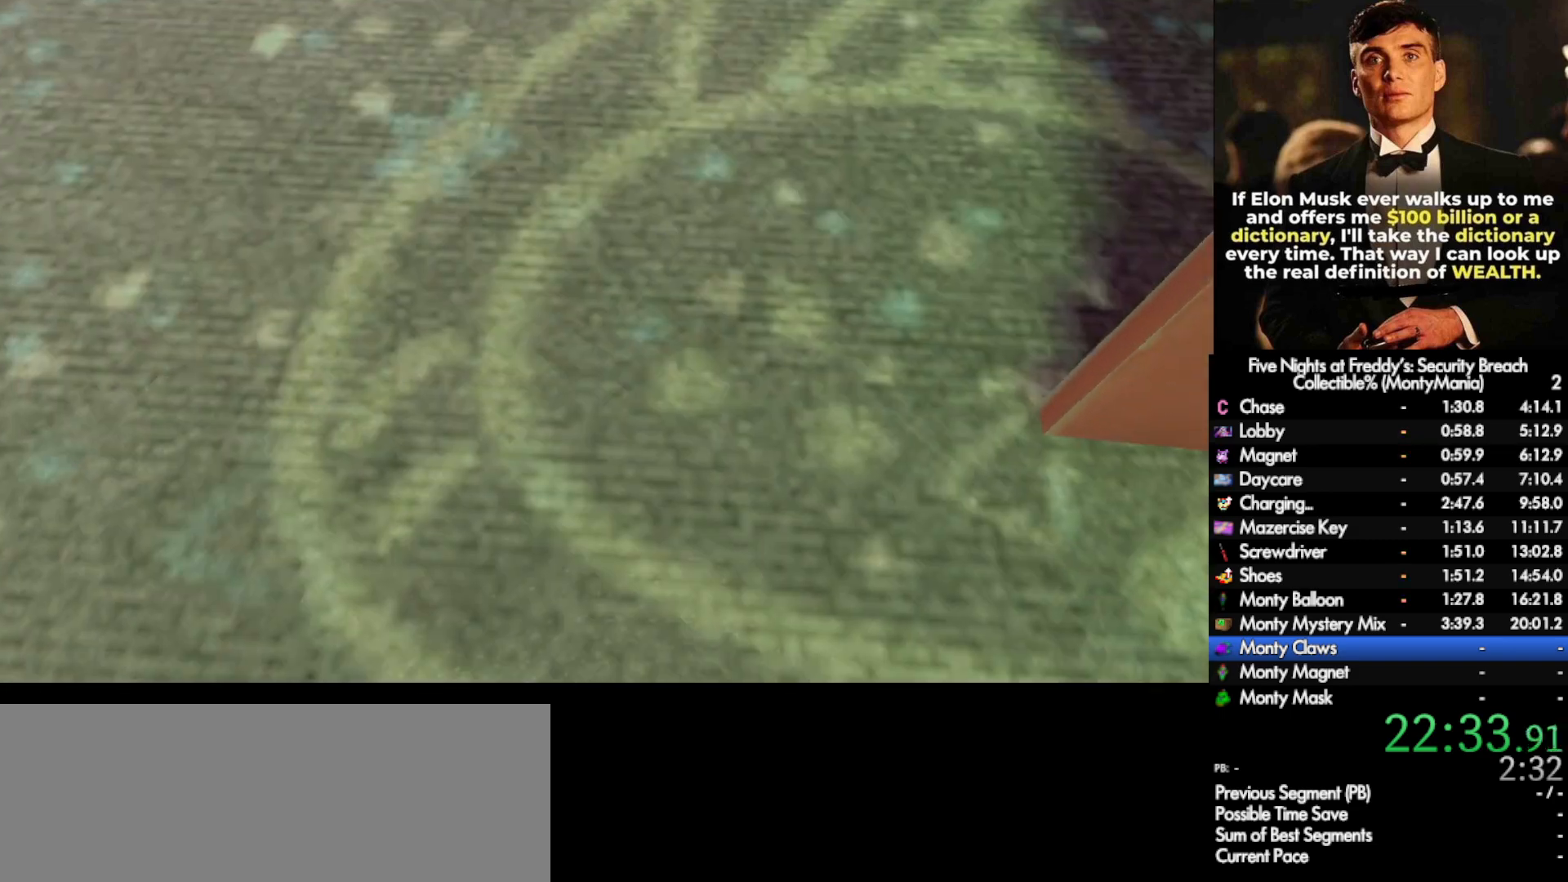
{"keys": [], "mouse": [], "events": []}